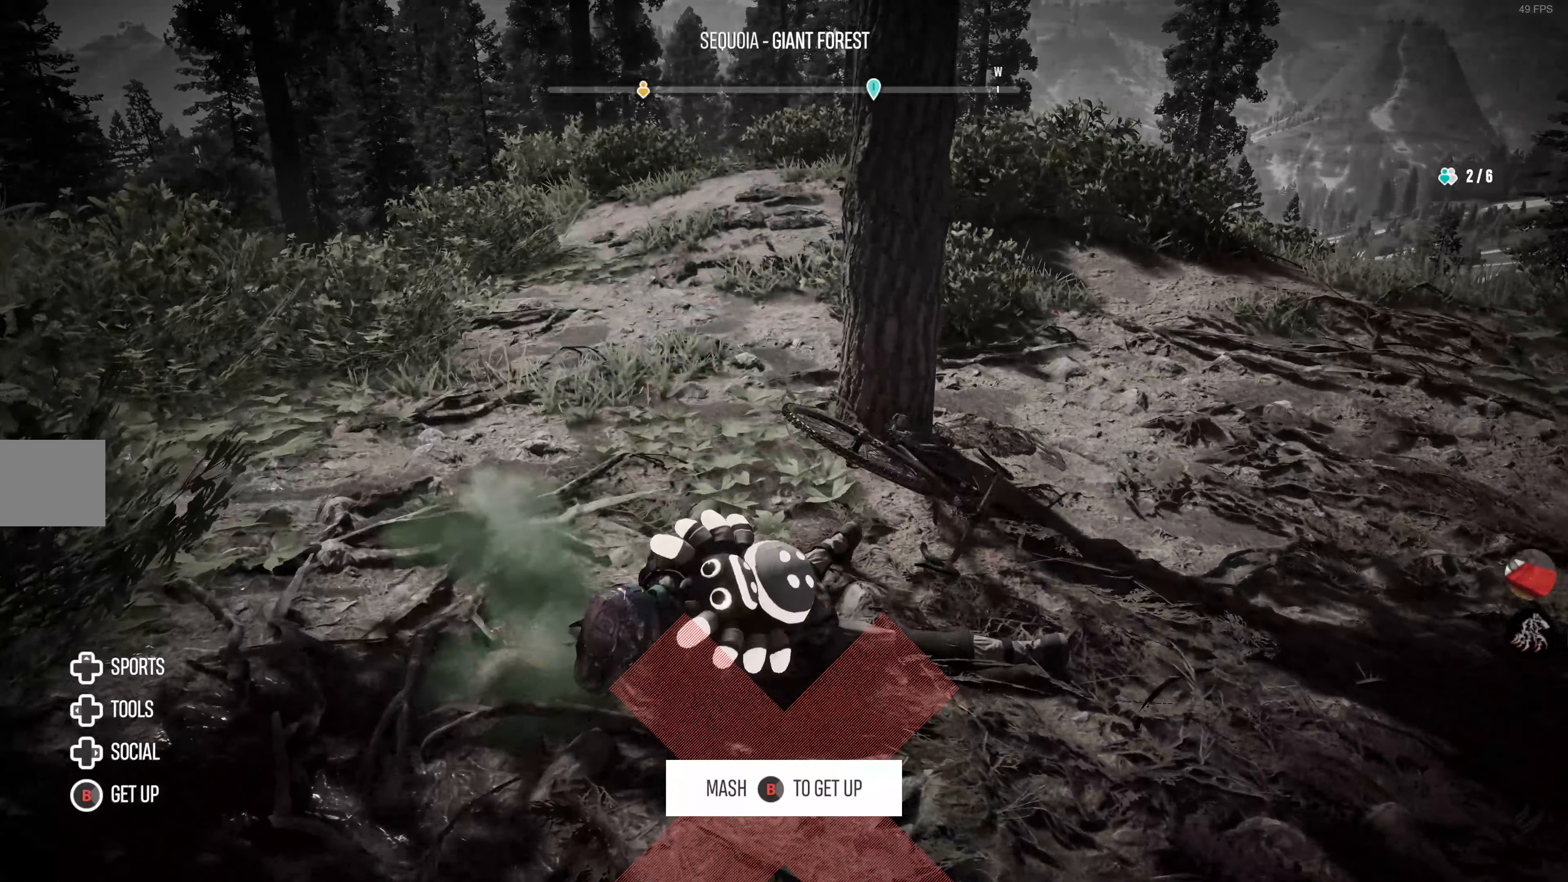
Gameplay with a controller (PlayStation layout); each line is a JSON object with the inputs held at the frame after it. "events" lists button and stick changes between this image and that frame as [ms after this image, input, new state], when the widget could be followed in between.
{"buttons": [], "left_stick": "center", "right_stick": "center", "events": []}
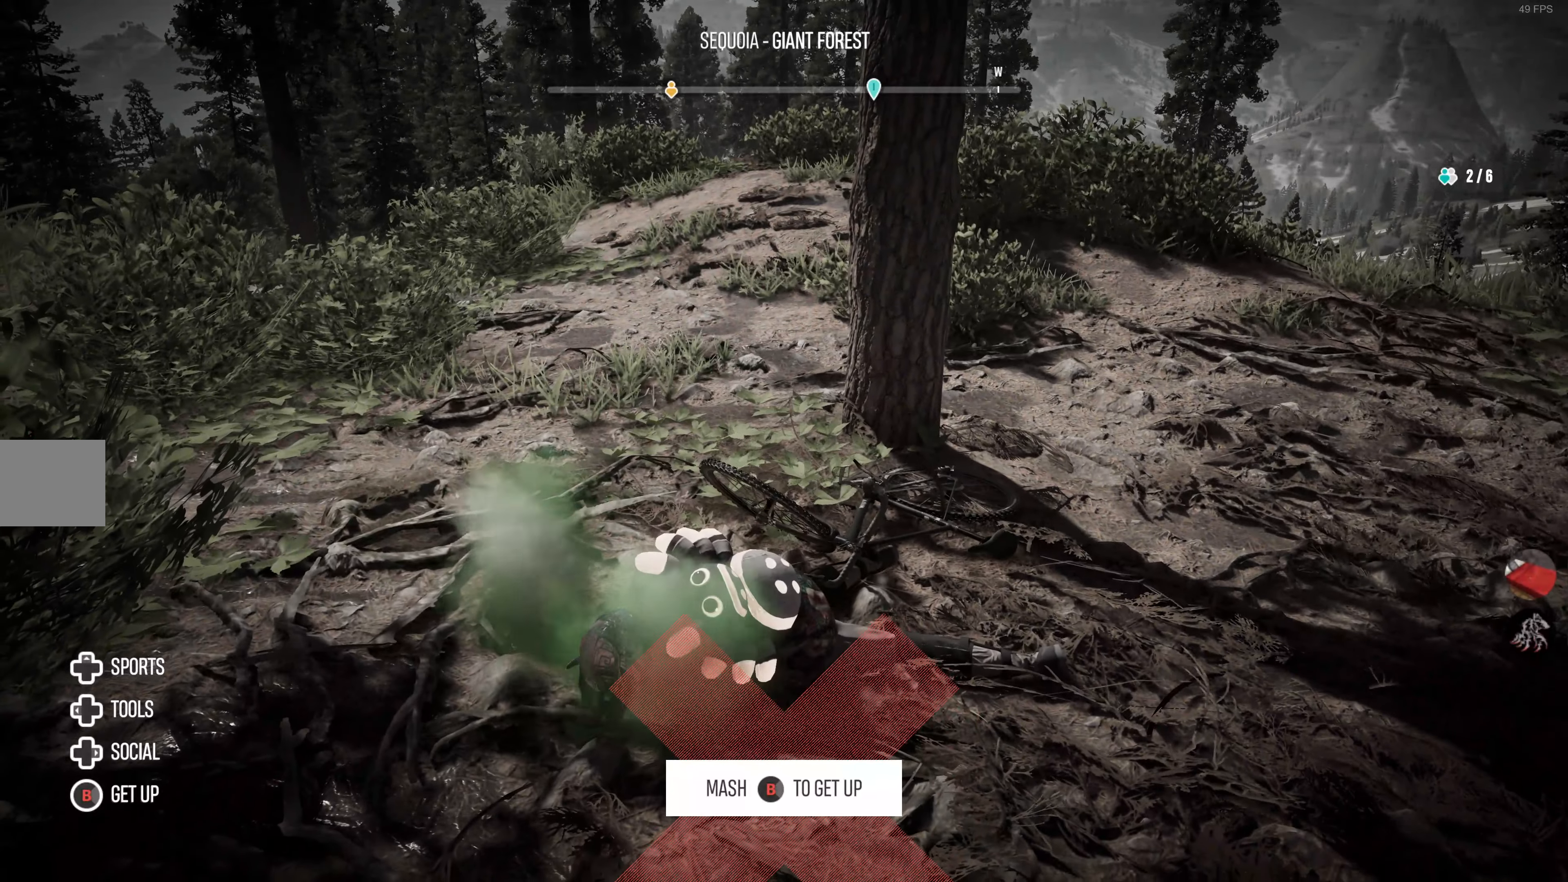
{"buttons": ["R2"], "left_stick": "center", "right_stick": "center", "events": [[467, "R2", "down"]]}
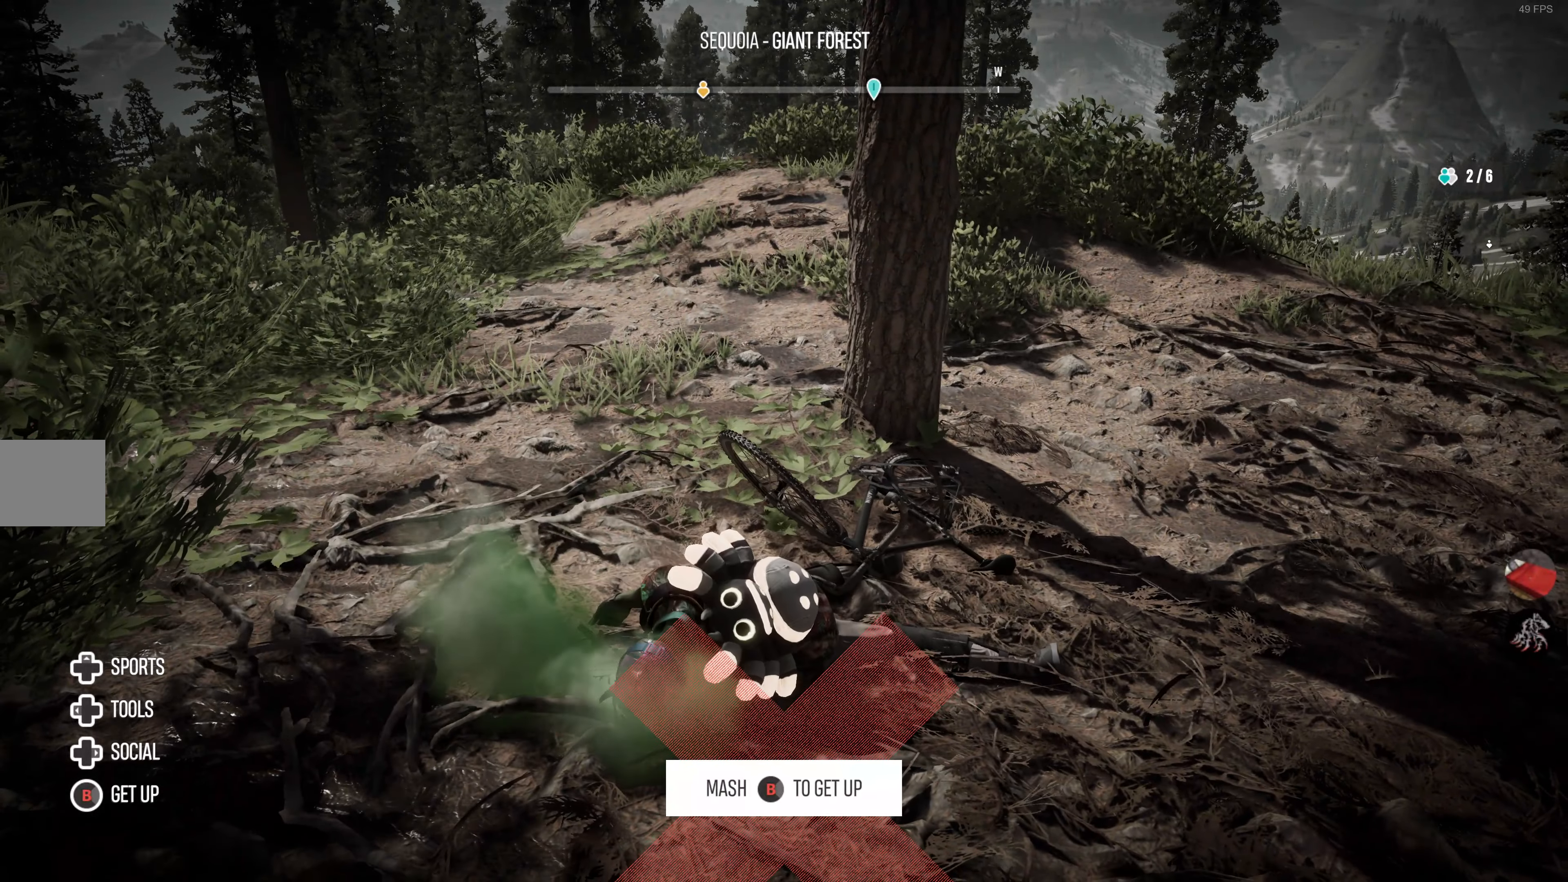
{"buttons": ["R2"], "left_stick": "center", "right_stick": "center", "events": []}
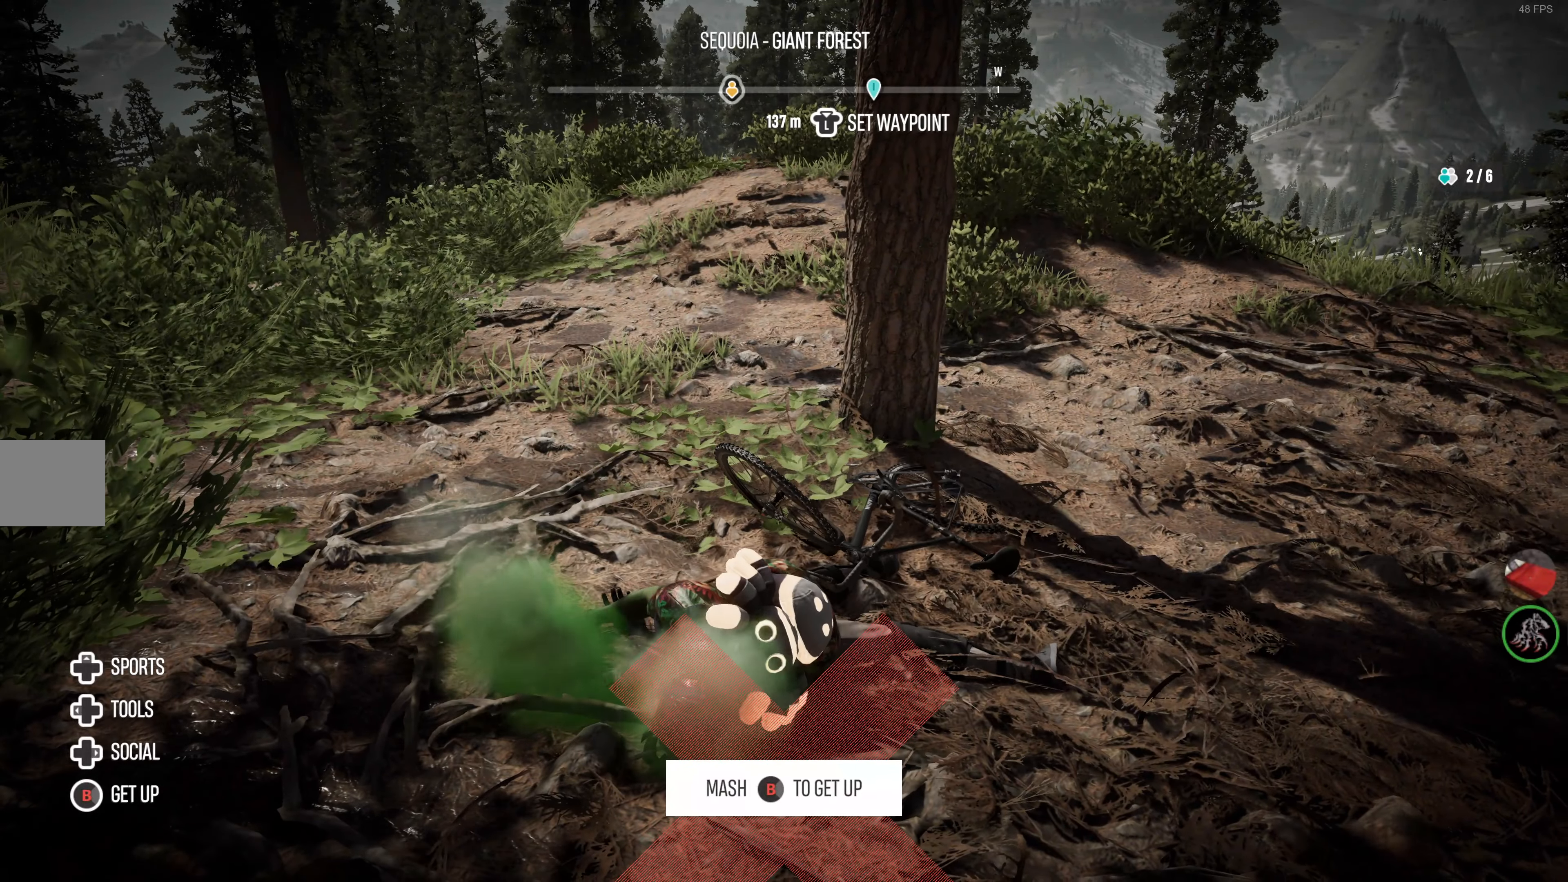
{"buttons": ["R2"], "left_stick": "center", "right_stick": "center", "events": [[283, "R2", "up"], [367, "R2", "down"]]}
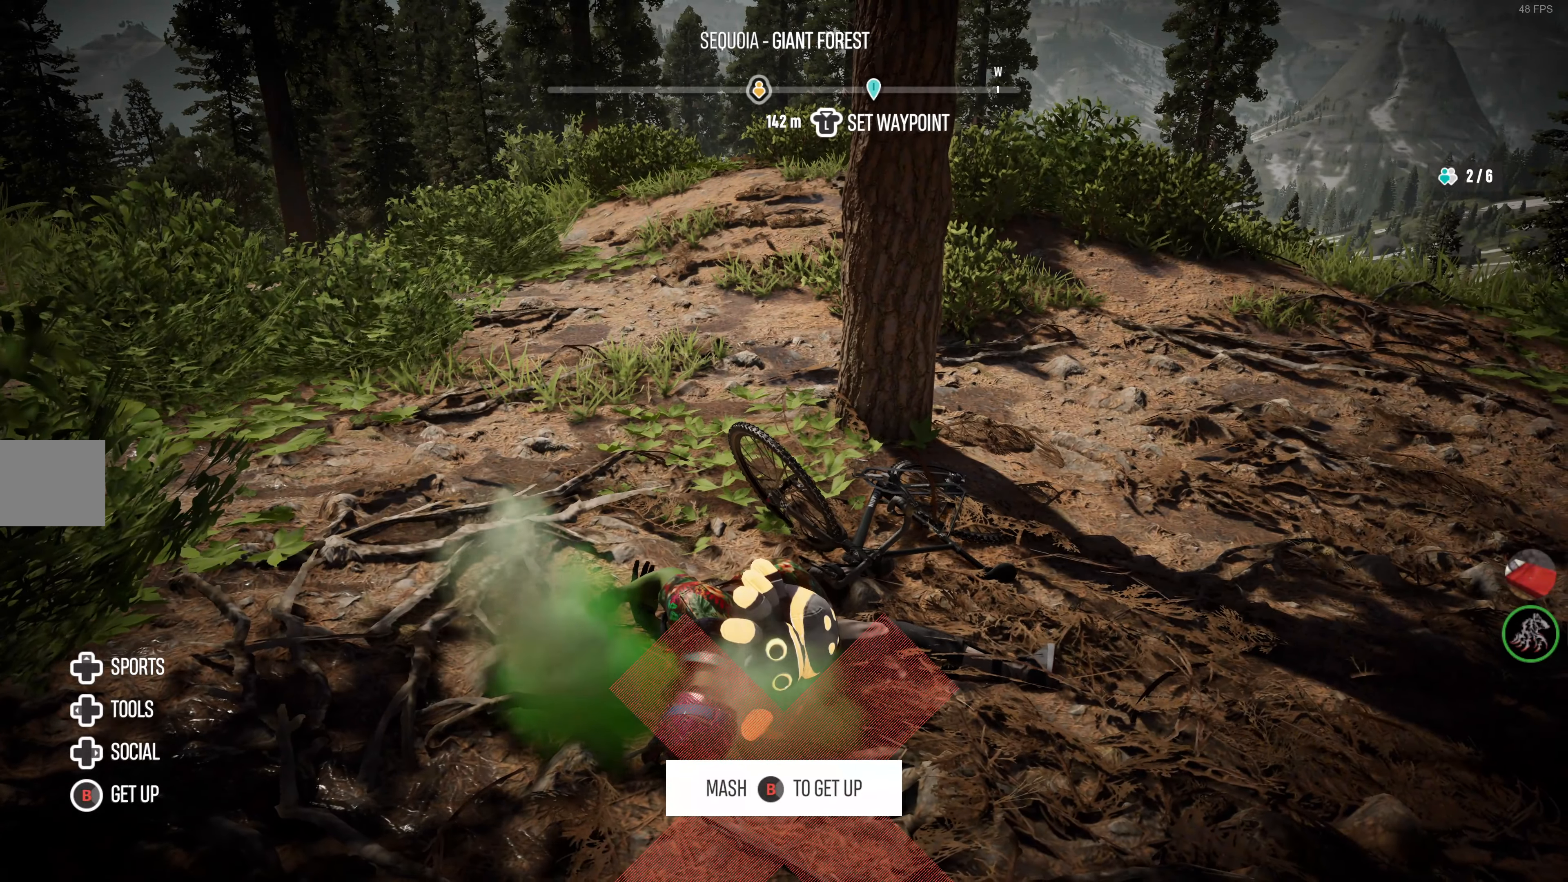
{"buttons": [], "left_stick": "center", "right_stick": "center", "events": [[167, "R2", "up"]]}
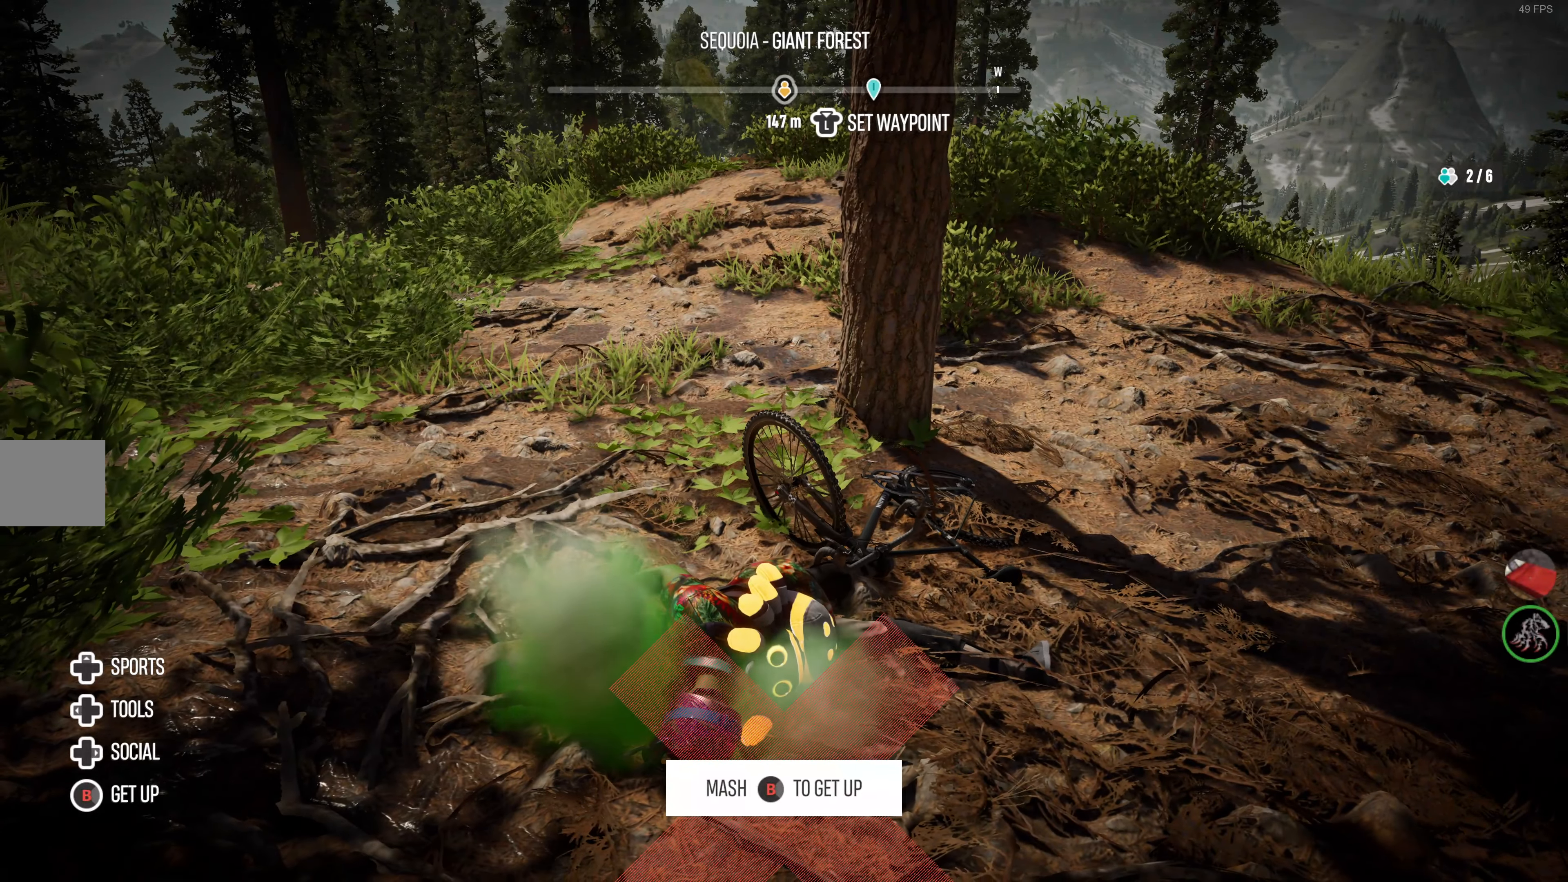
{"buttons": ["R2"], "left_stick": "center", "right_stick": "center", "events": [[17, "R2", "down"]]}
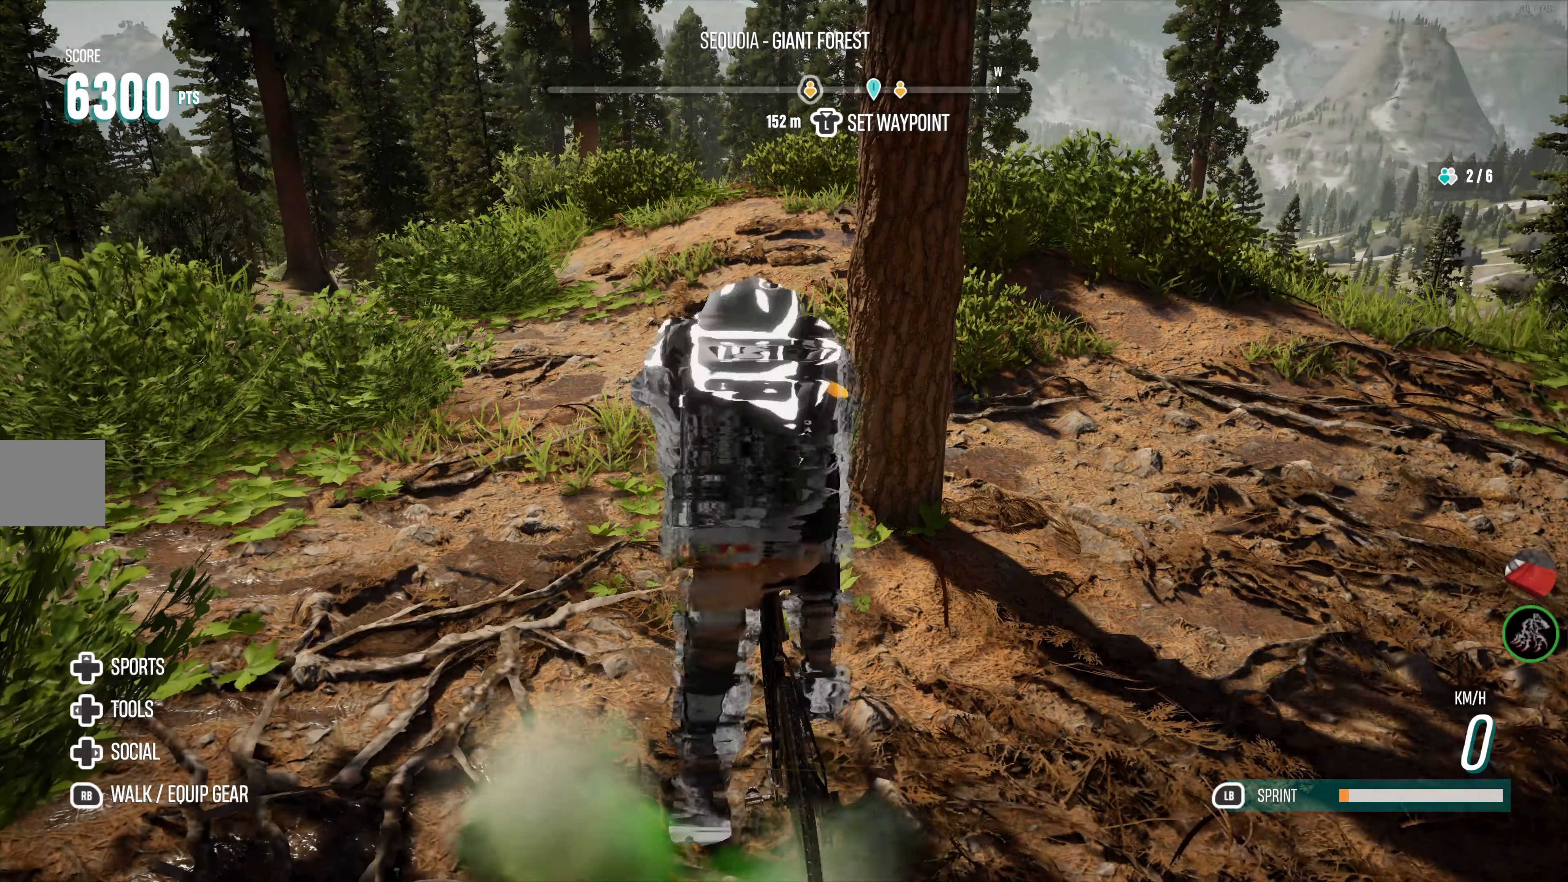
{"buttons": ["R2"], "left_stick": "center", "right_stick": "center", "events": []}
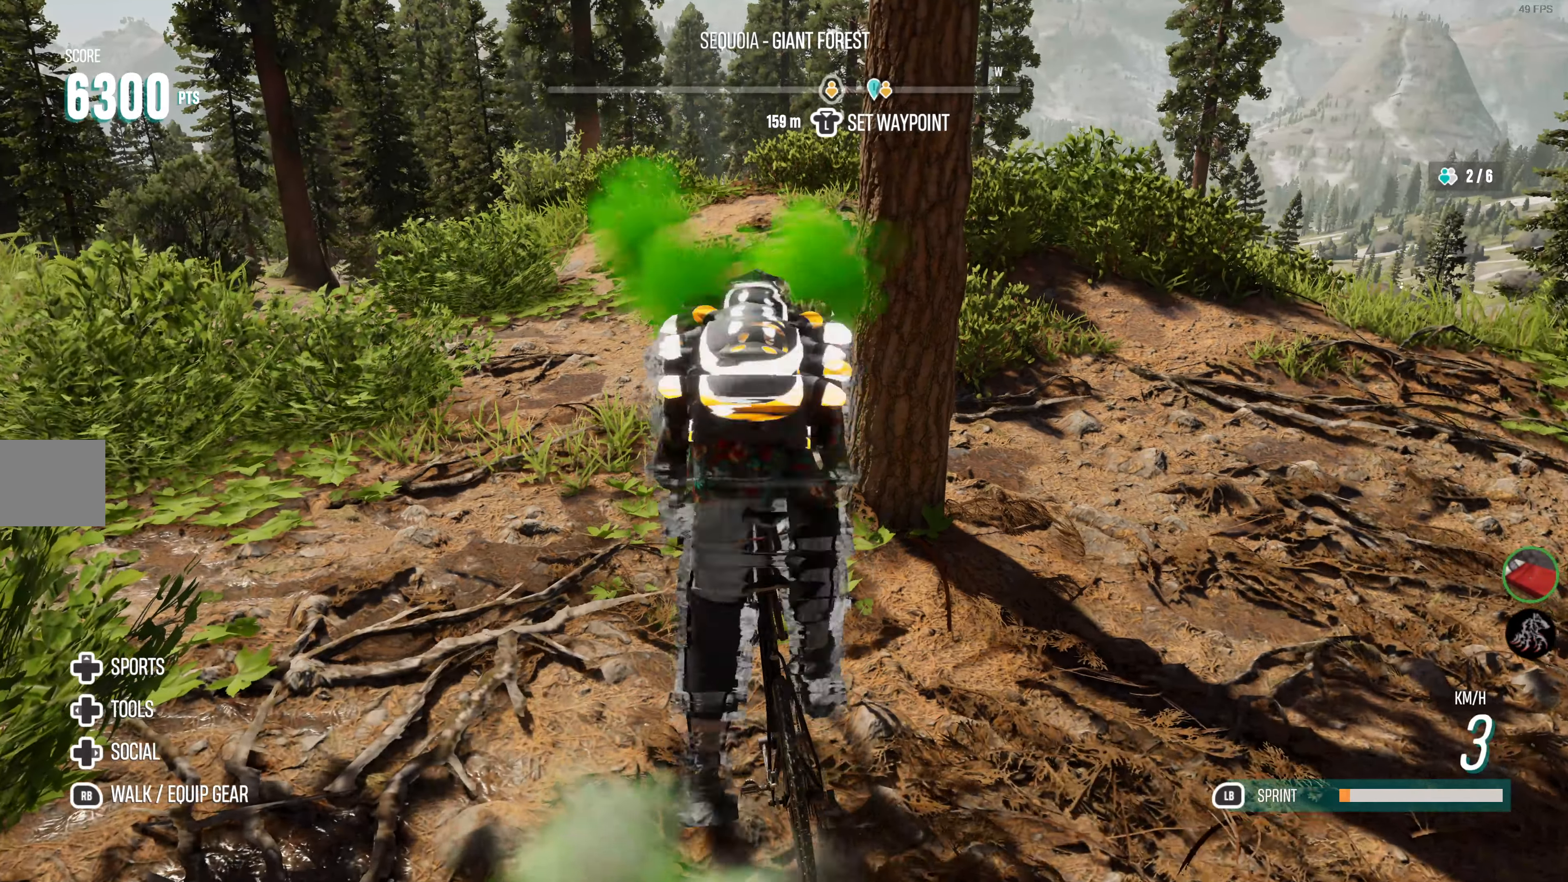
{"buttons": ["L1", "R2"], "left_stick": "center", "right_stick": "center", "events": [[83, "left_stick", "up-left"], [234, "left_stick", "center"], [317, "L1", "down"]]}
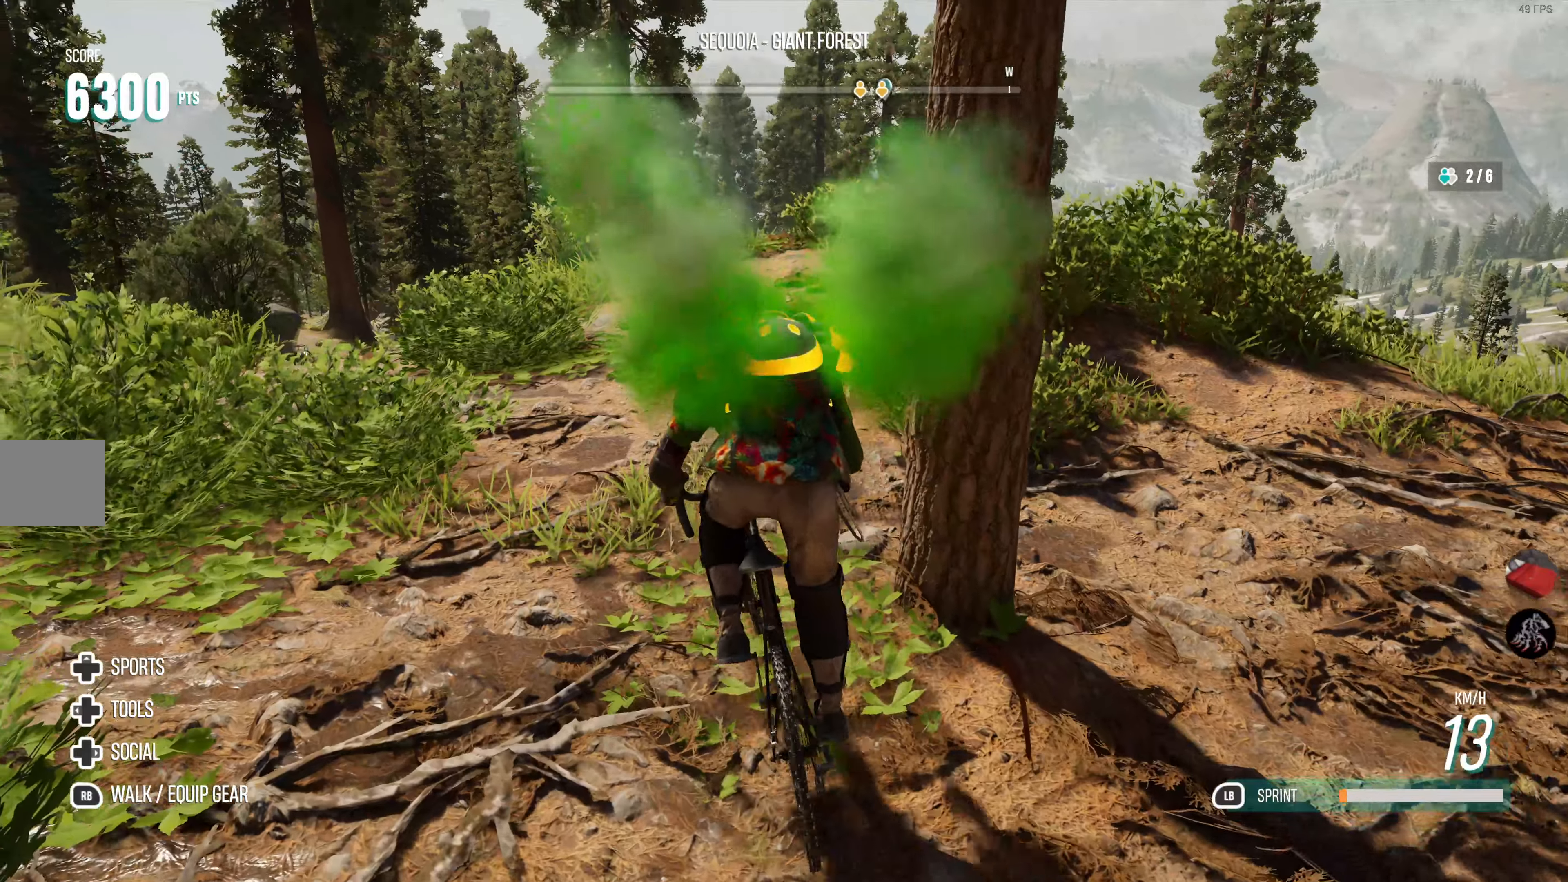
{"buttons": ["L1", "R2"], "left_stick": "right", "right_stick": "center", "events": [[117, "left_stick", "right"]]}
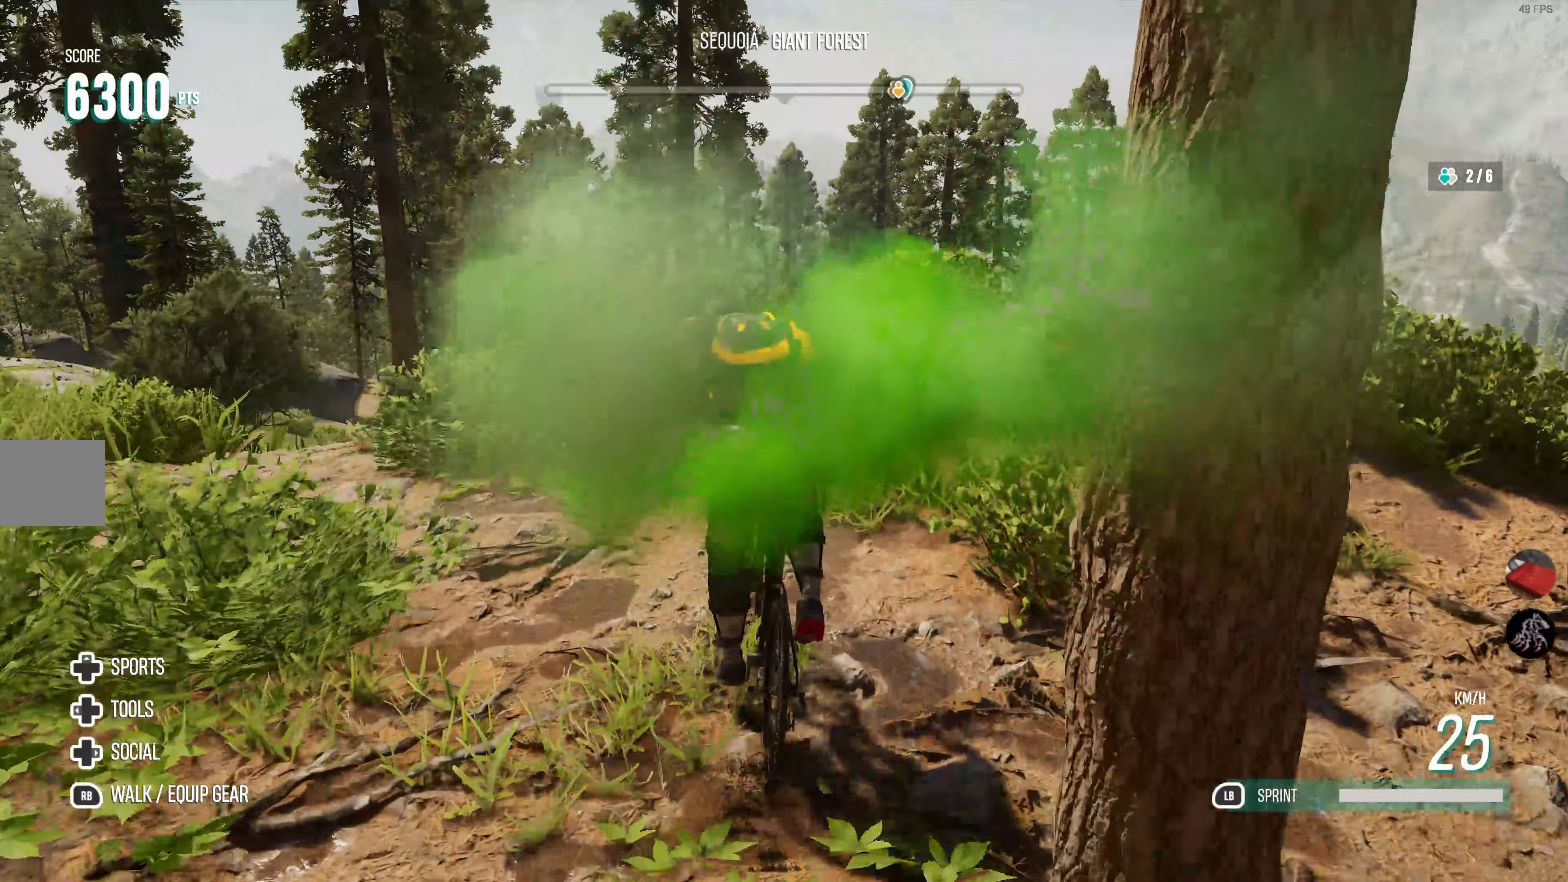
{"buttons": ["L1", "R2"], "left_stick": "center", "right_stick": "center", "events": [[84, "left_stick", "center"], [350, "left_stick", "right"], [467, "left_stick", "center"]]}
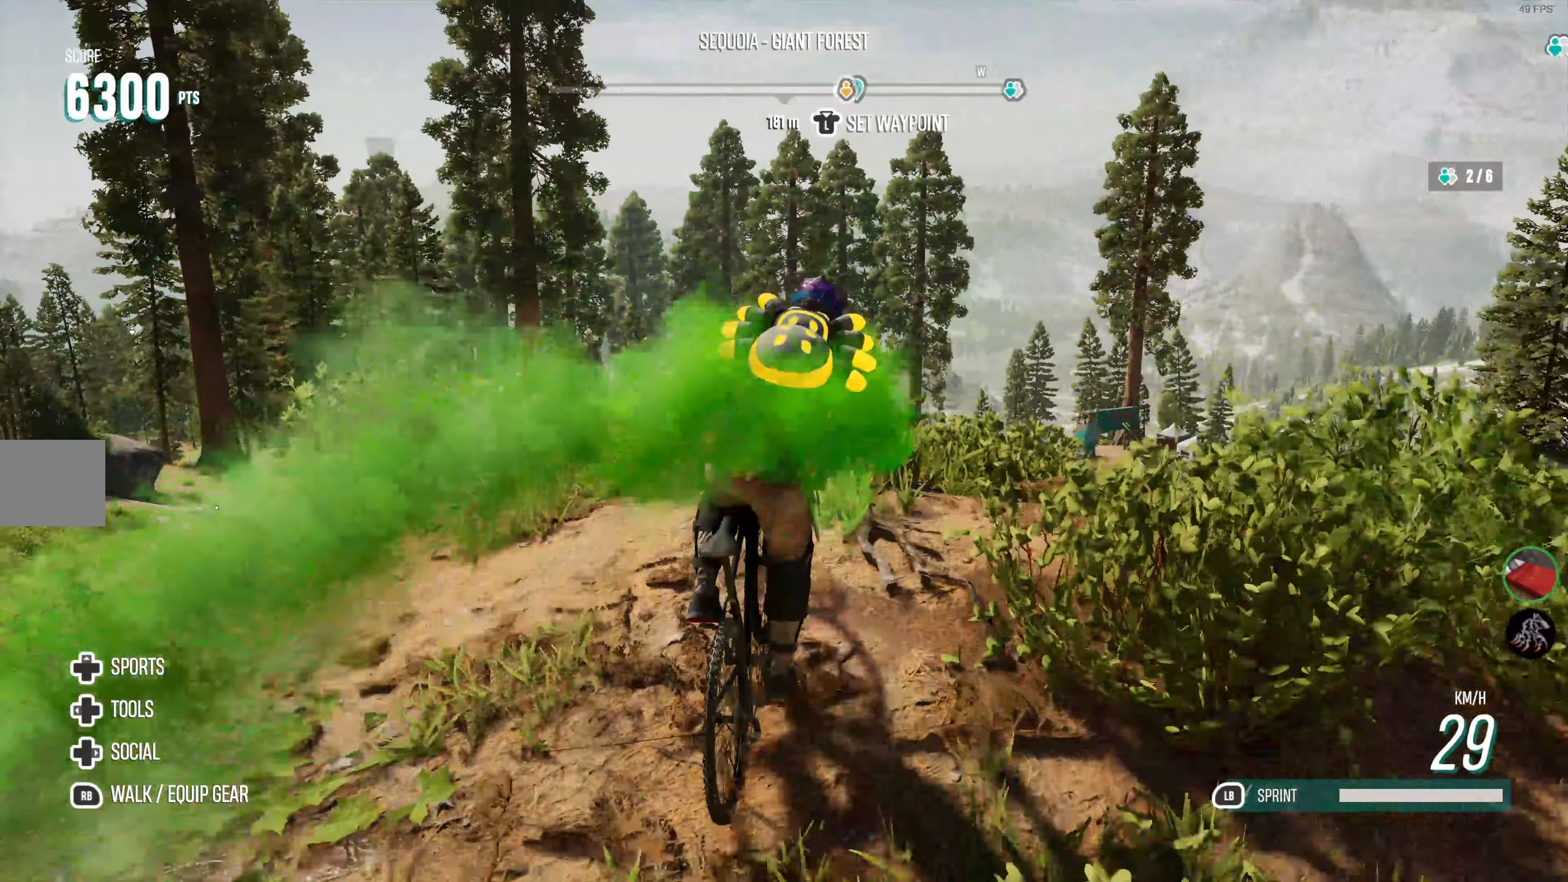
{"buttons": ["L1", "R2"], "left_stick": "center", "right_stick": "center", "events": [[134, "left_stick", "left"], [400, "left_stick", "center"]]}
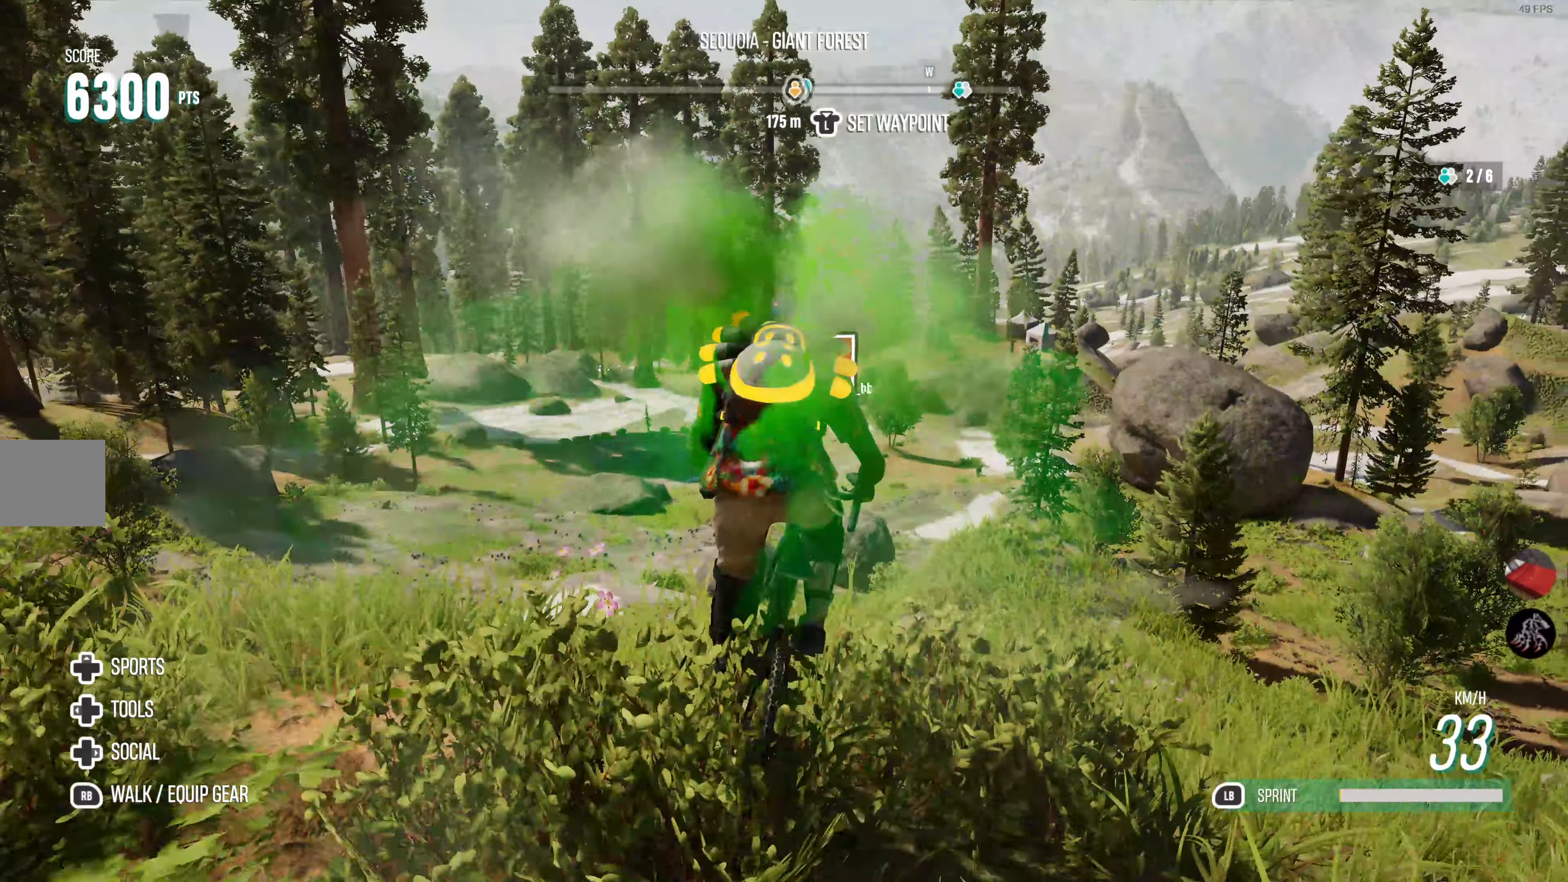
{"buttons": ["L1", "R2"], "left_stick": "center", "right_stick": "center", "events": []}
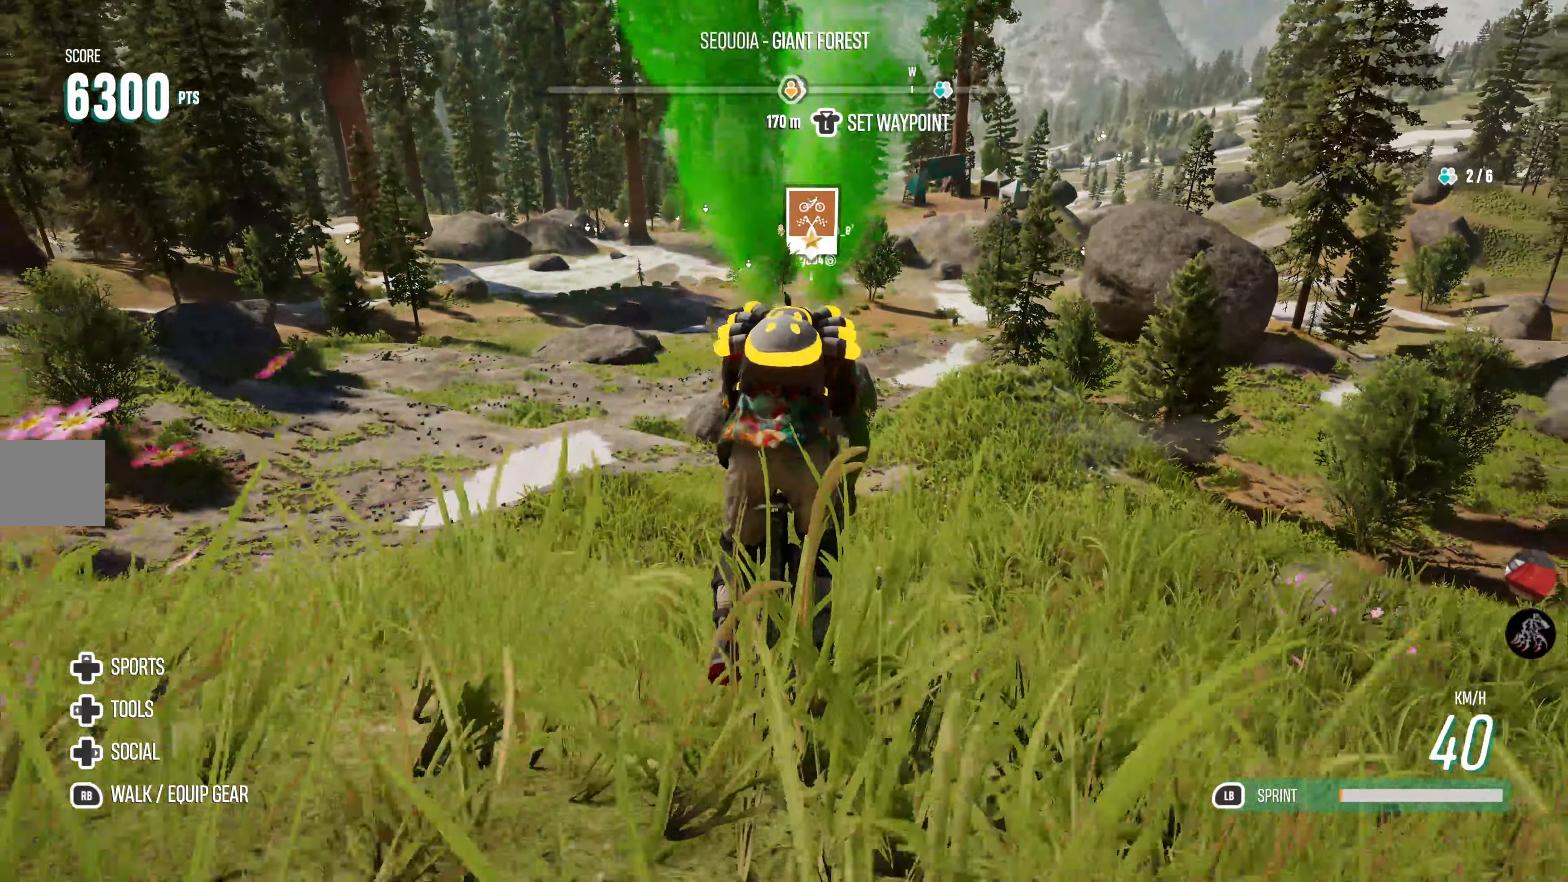
{"buttons": ["L1", "R2"], "left_stick": "center", "right_stick": "center", "events": []}
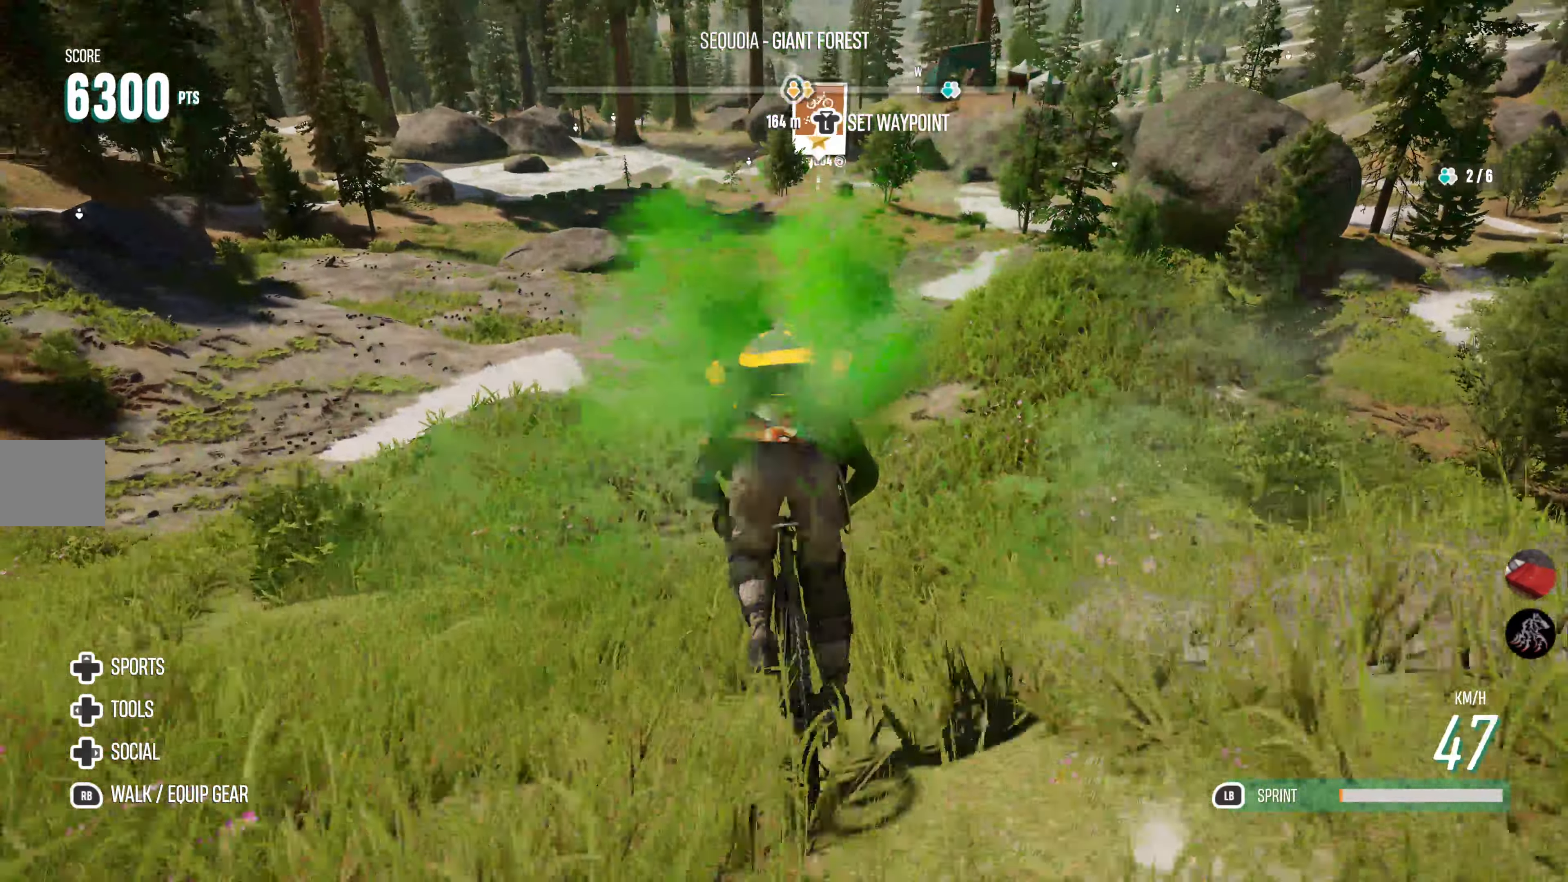
{"buttons": ["L1", "R2"], "left_stick": "right", "right_stick": "center", "events": [[350, "left_stick", "right"]]}
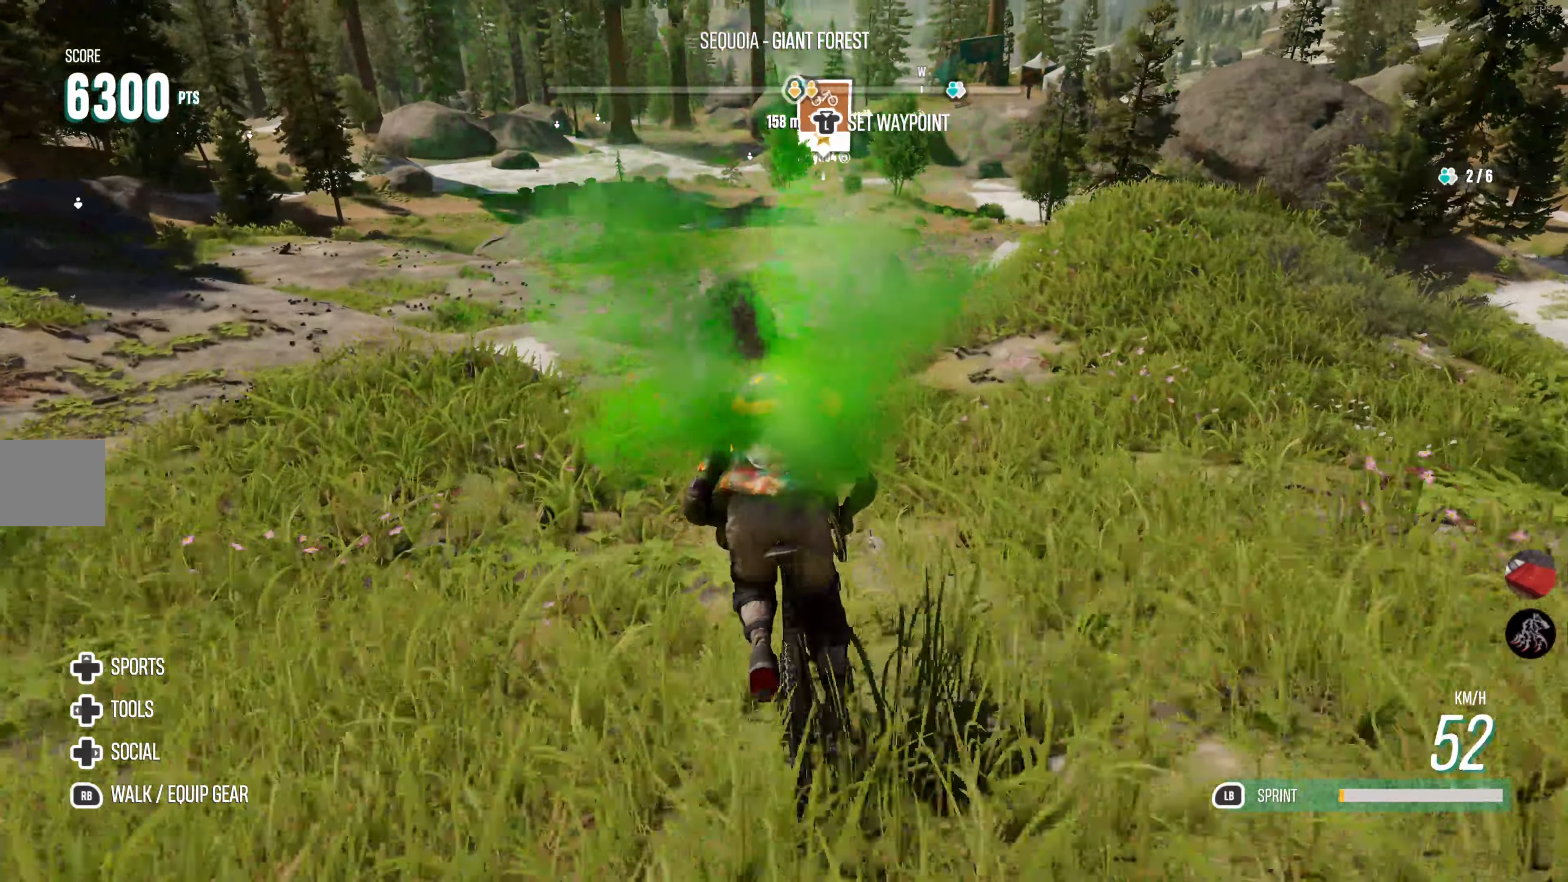
{"buttons": ["L1", "R2"], "left_stick": "right", "right_stick": "center", "events": [[100, "left_stick", "center"], [300, "left_stick", "right"]]}
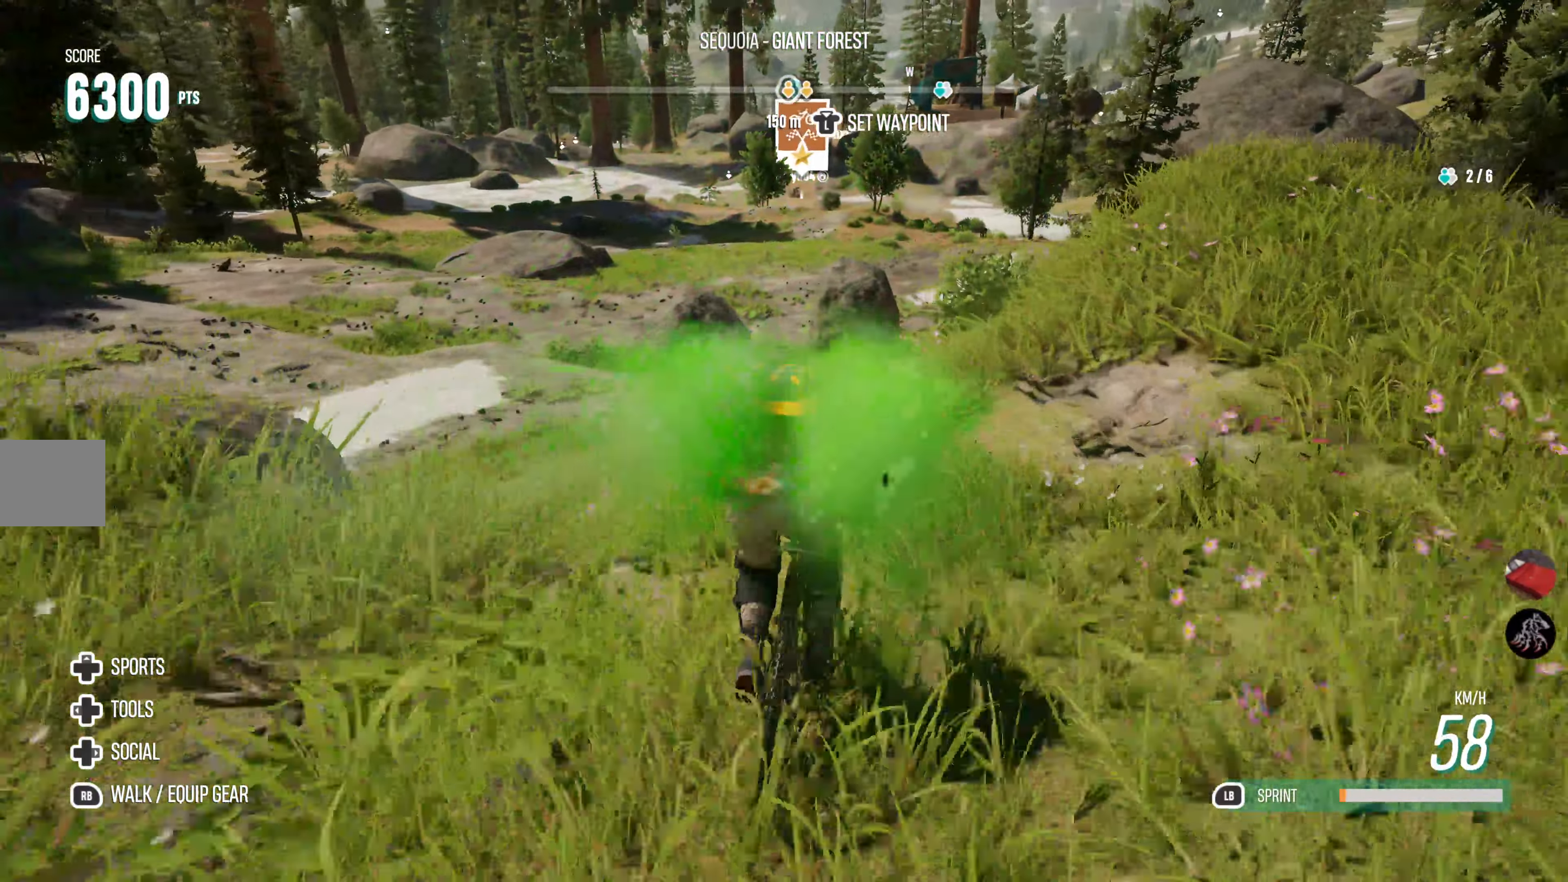
{"buttons": ["L1", "R2"], "left_stick": "center", "right_stick": "center", "events": [[100, "left_stick", "center"]]}
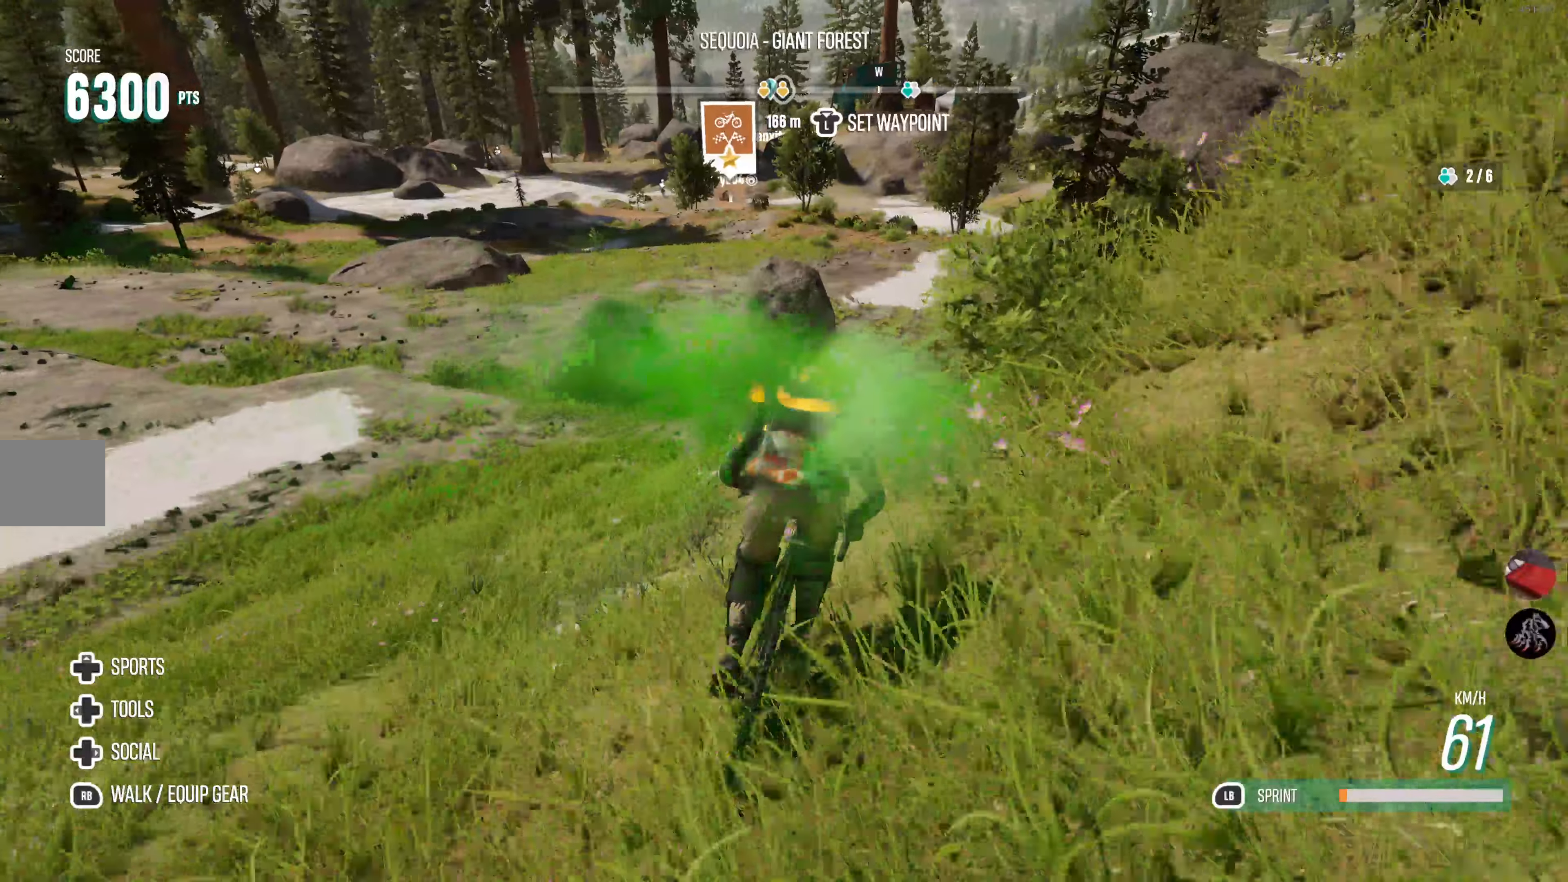
{"buttons": ["L1", "R2"], "left_stick": "center", "right_stick": "center", "events": []}
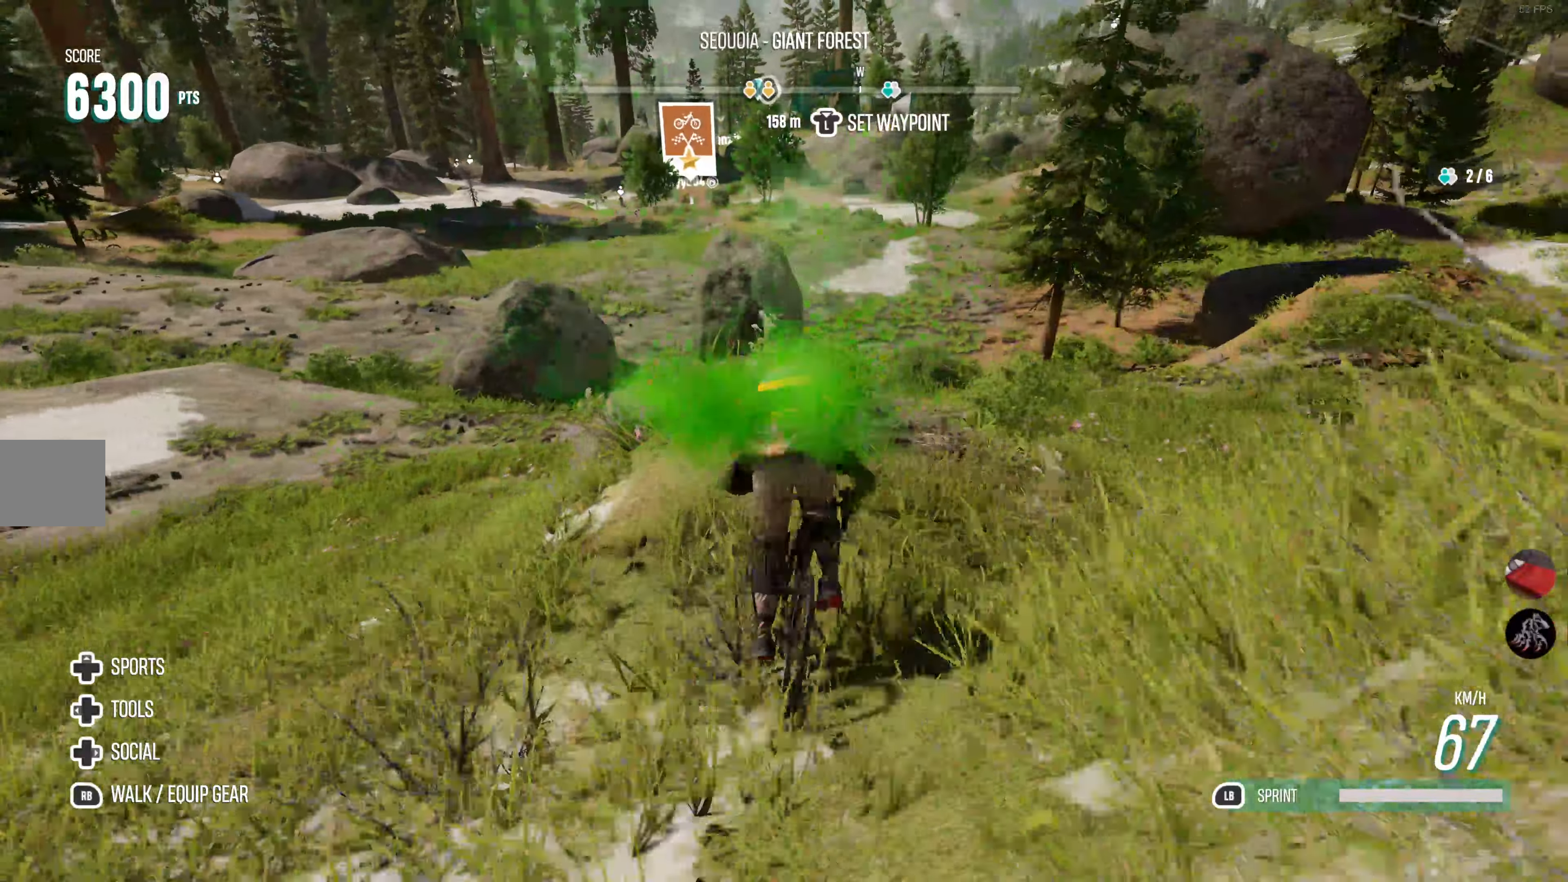
{"buttons": ["L1", "R2"], "left_stick": "center", "right_stick": "center", "events": [[50, "left_stick", "right"], [250, "left_stick", "center"]]}
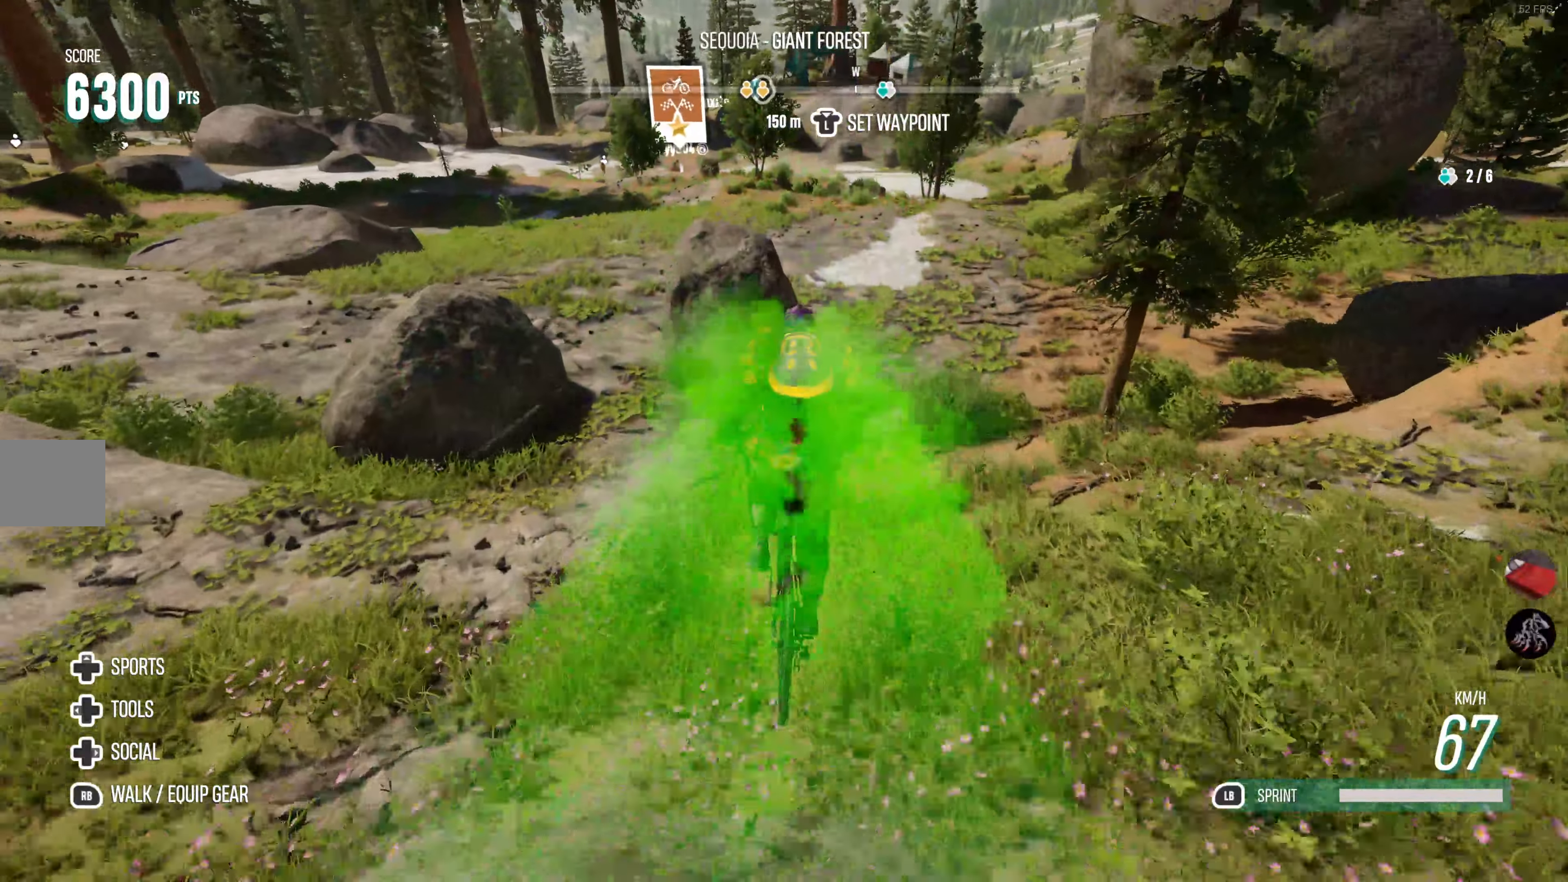
{"buttons": ["R2"], "left_stick": "right", "right_stick": "center", "events": [[83, "L1", "up"], [500, "left_stick", "right"]]}
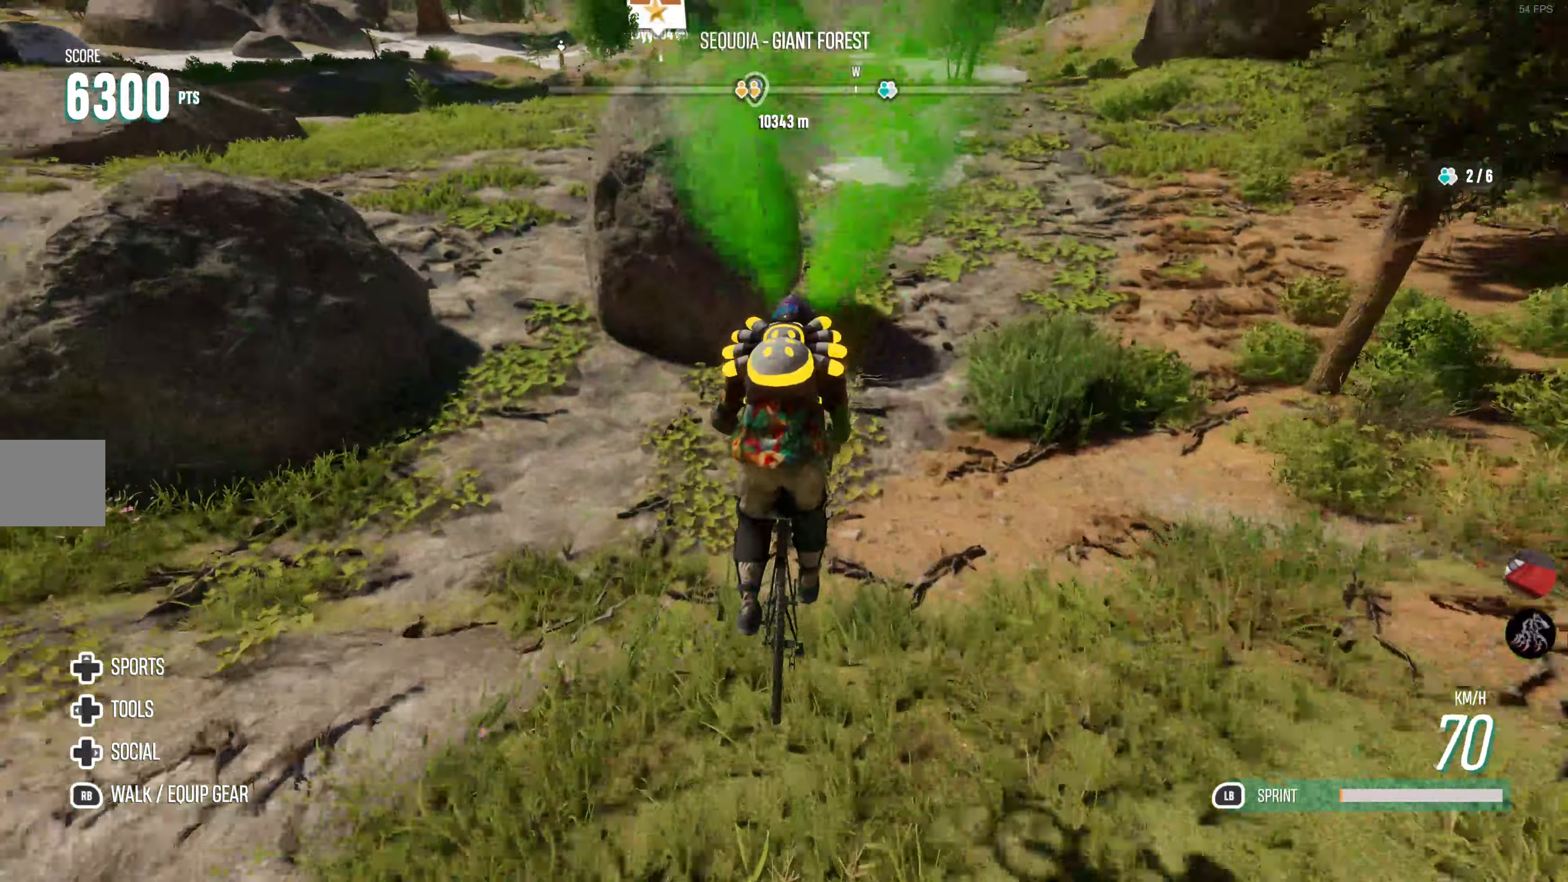
{"buttons": ["R2"], "left_stick": "center", "right_stick": "center", "events": [[150, "left_stick", "center"], [350, "left_stick", "right"], [483, "left_stick", "center"]]}
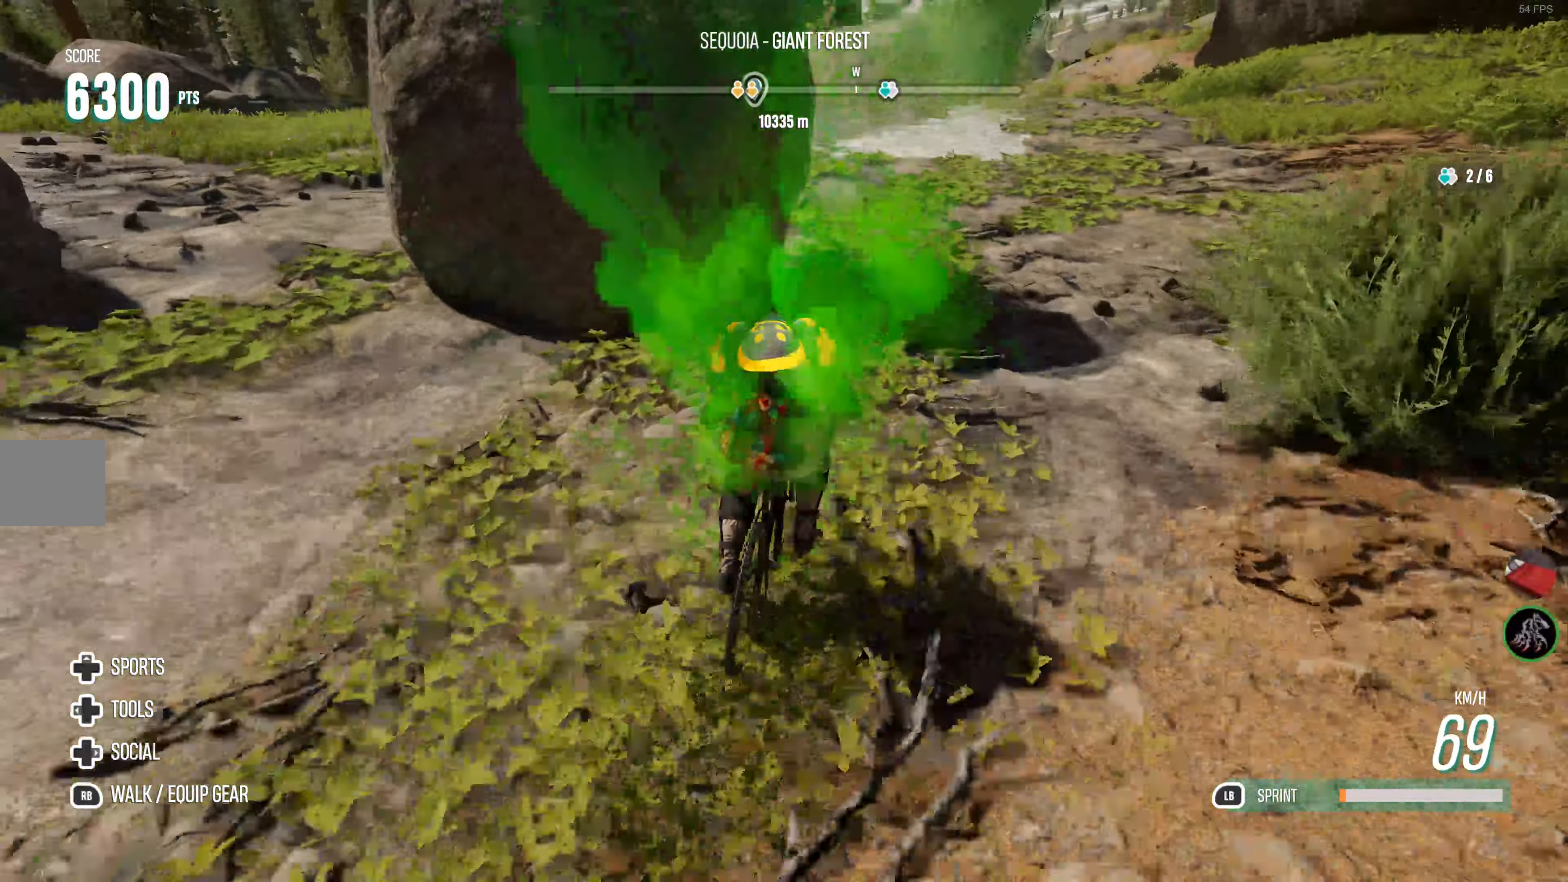
{"buttons": ["L1", "R2"], "left_stick": "left", "right_stick": "center", "events": [[200, "L1", "down"], [450, "left_stick", "left"]]}
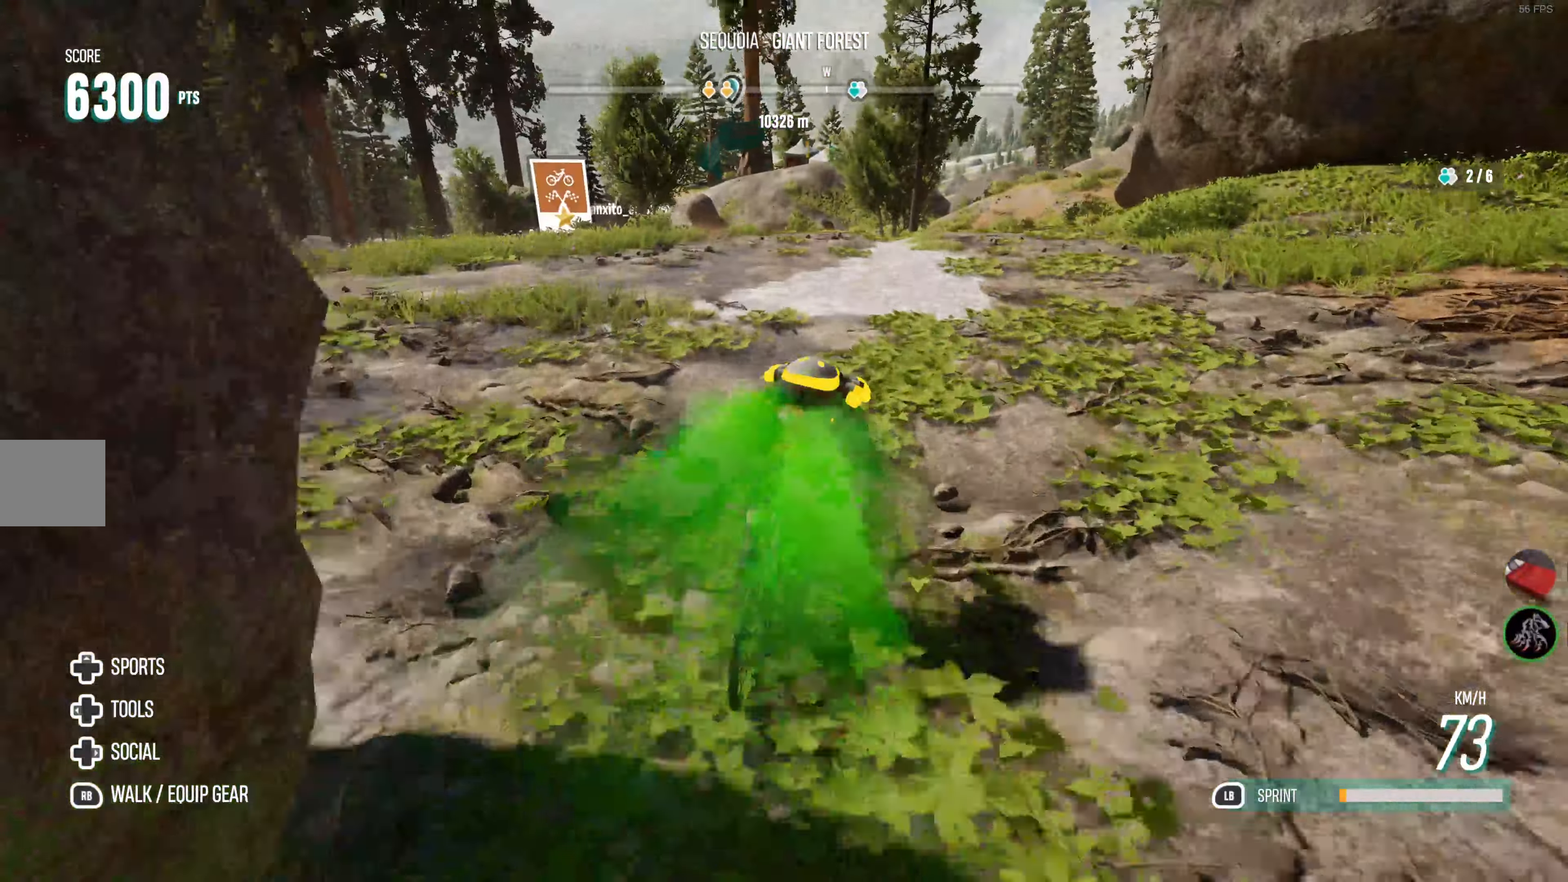
{"buttons": ["L1", "R2"], "left_stick": "center", "right_stick": "center", "events": [[283, "left_stick", "center"]]}
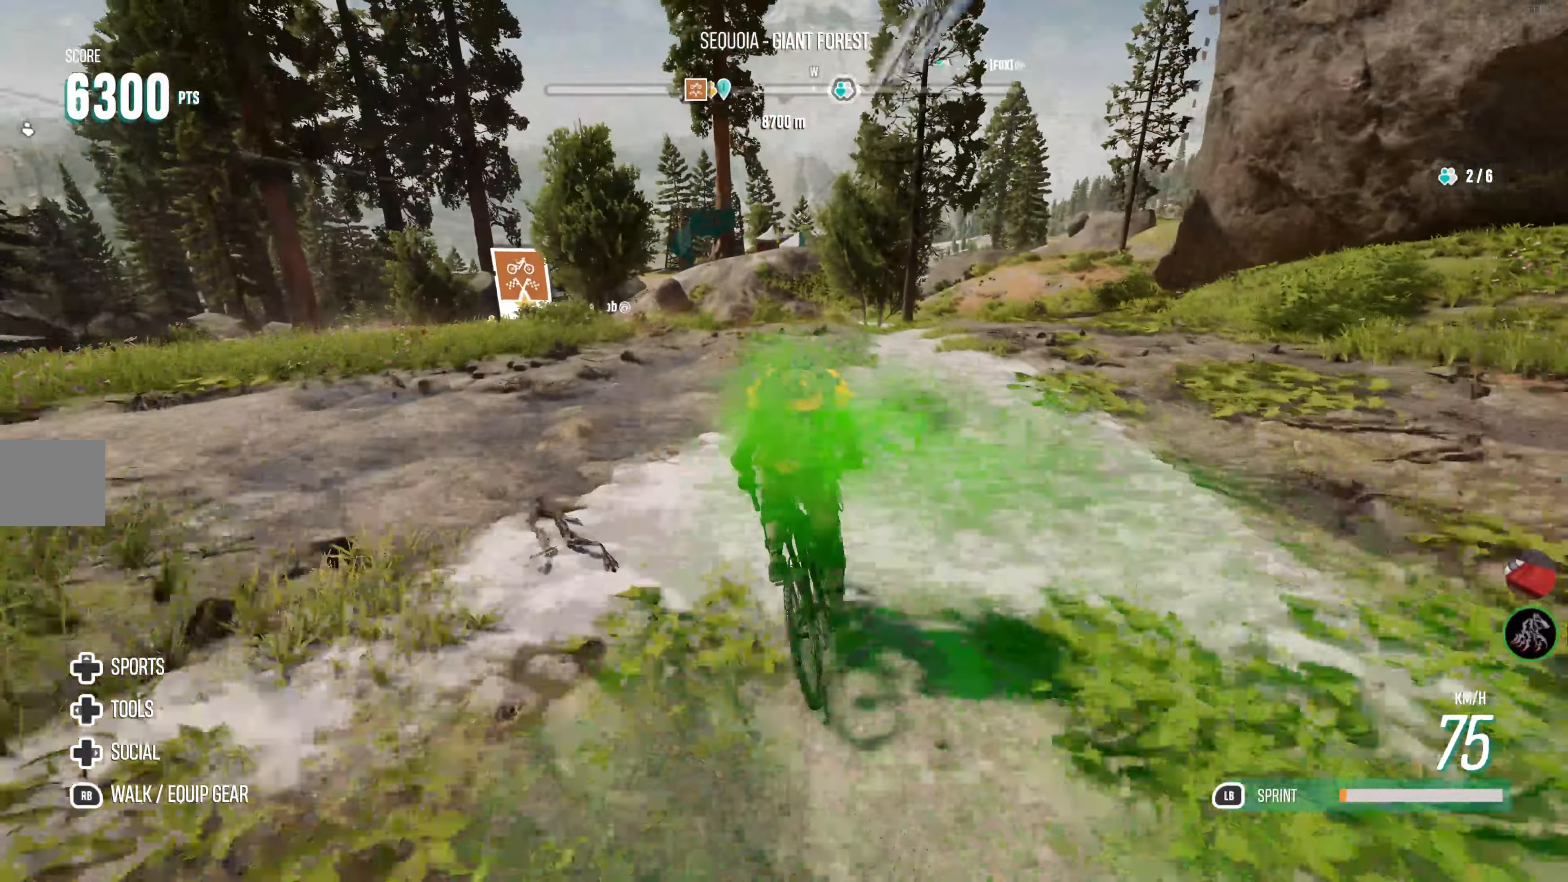
{"buttons": ["L1", "R2"], "left_stick": "center", "right_stick": "center", "events": [[166, "left_stick", "left"], [383, "left_stick", "center"]]}
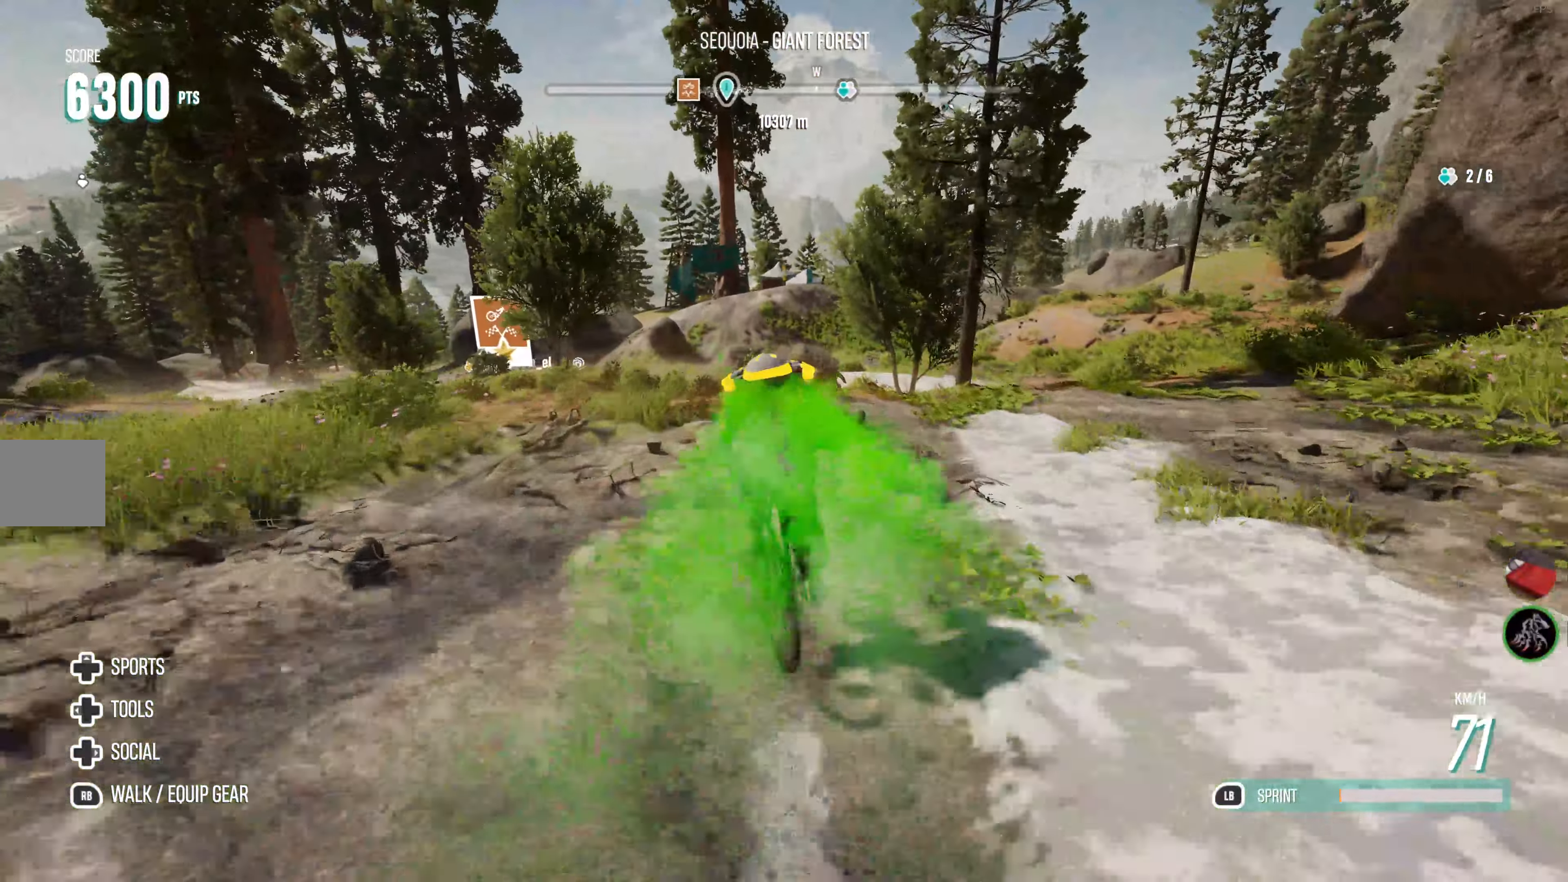
{"buttons": ["L1", "R2"], "left_stick": "left", "right_stick": "center", "events": [[100, "left_stick", "left"], [283, "left_stick", "center"], [483, "left_stick", "left"]]}
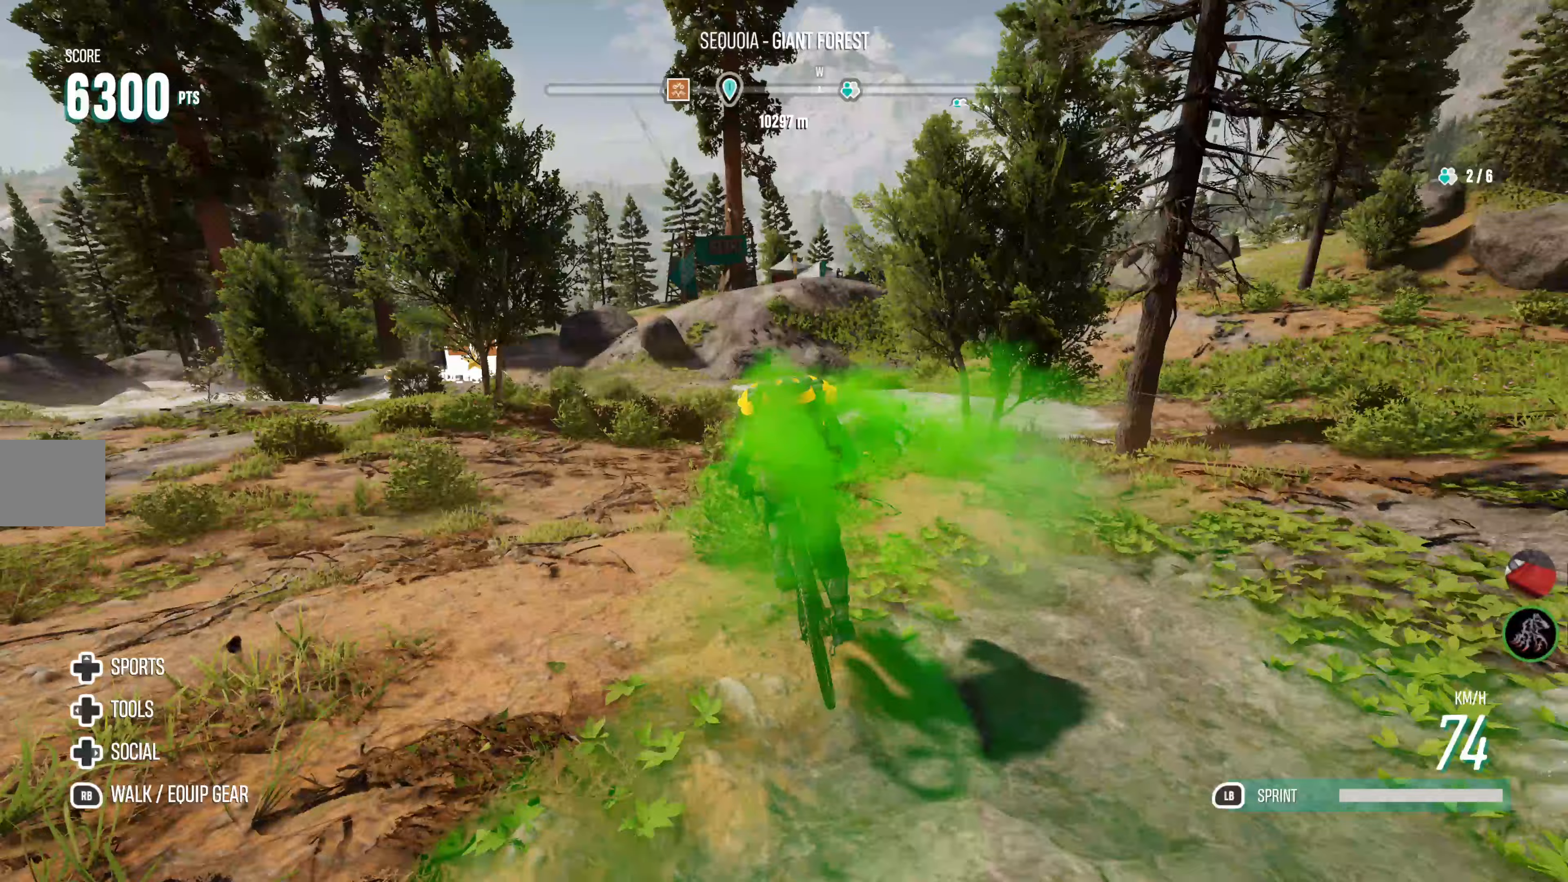
{"buttons": ["L1", "R2"], "left_stick": "right", "right_stick": "center", "events": [[133, "left_stick", "center"], [450, "left_stick", "right"]]}
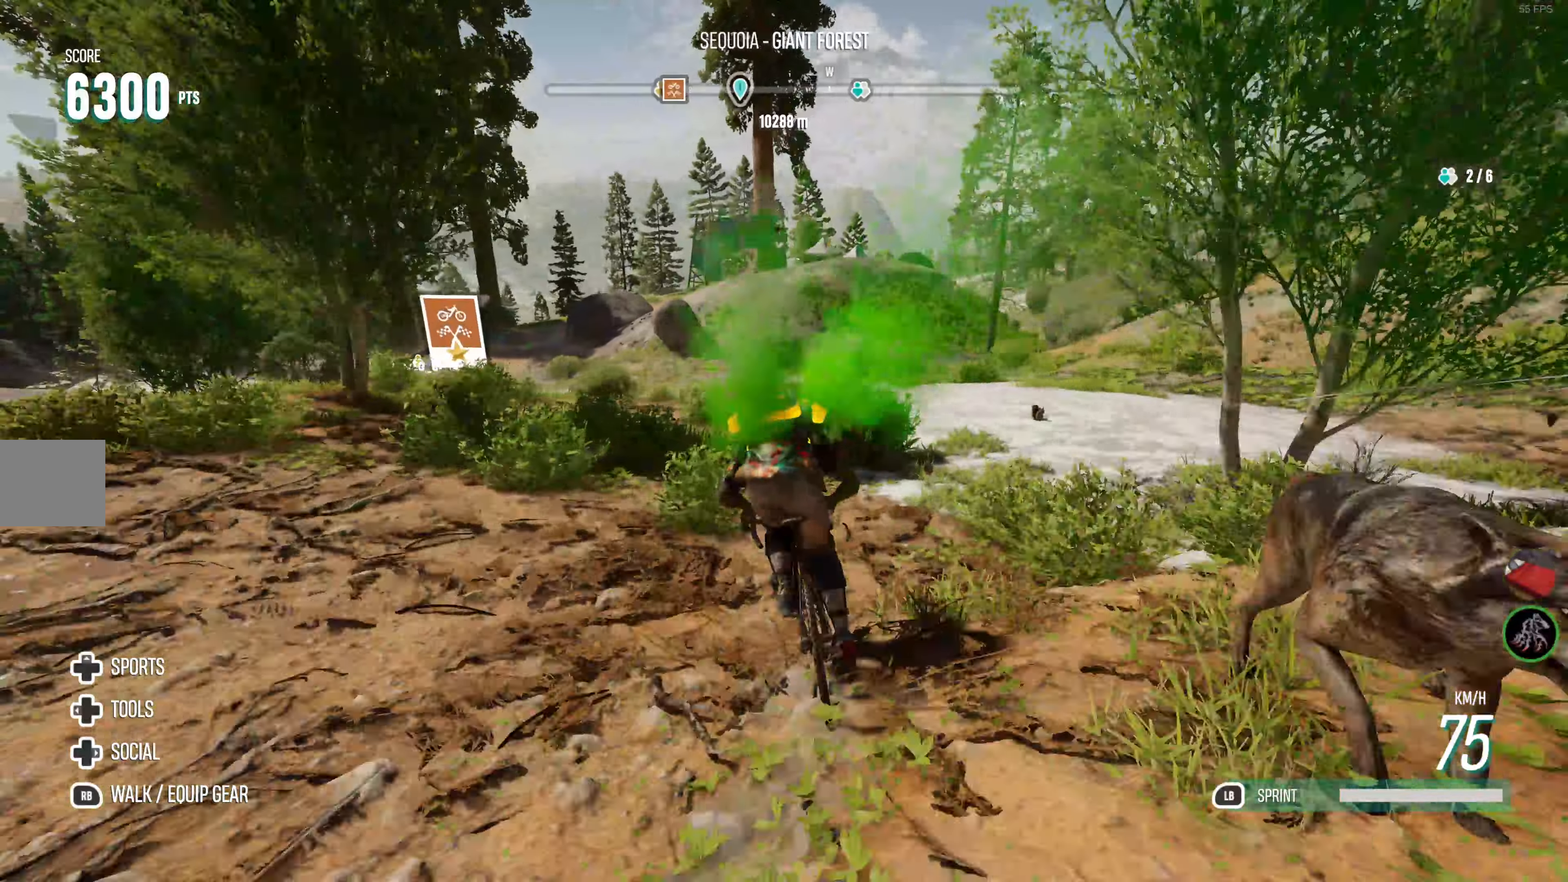
{"buttons": ["L1", "R2"], "left_stick": "right", "right_stick": "center", "events": [[100, "left_stick", "center"], [317, "left_stick", "right"]]}
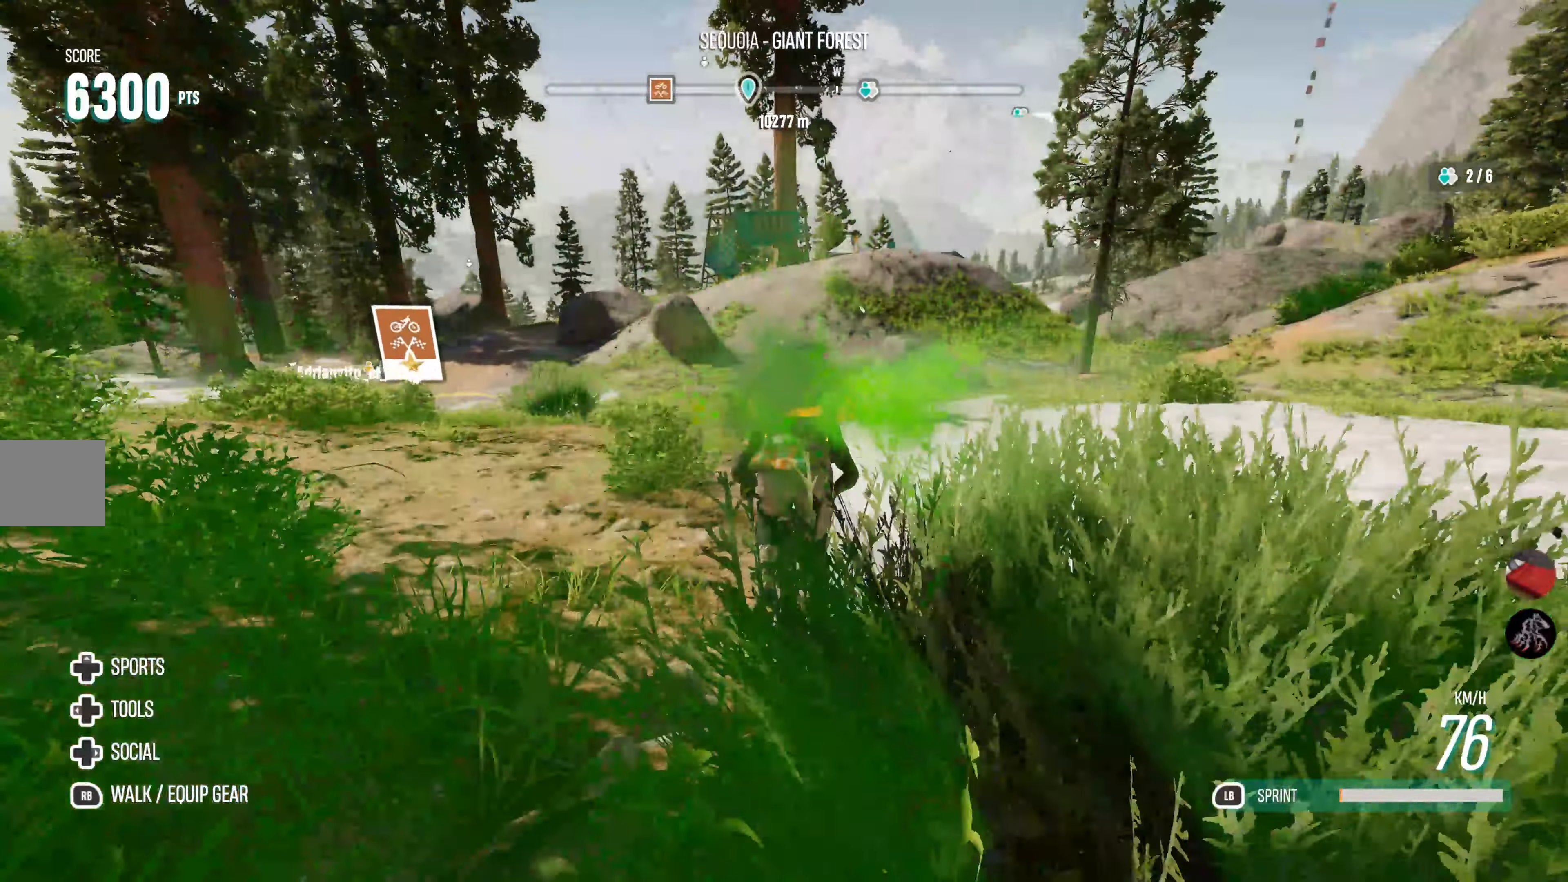
{"buttons": [], "left_stick": "center", "right_stick": "center", "events": [[17, "L1", "up"], [83, "left_stick", "center"], [233, "left_stick", "right"], [283, "R2", "up"], [383, "left_stick", "center"]]}
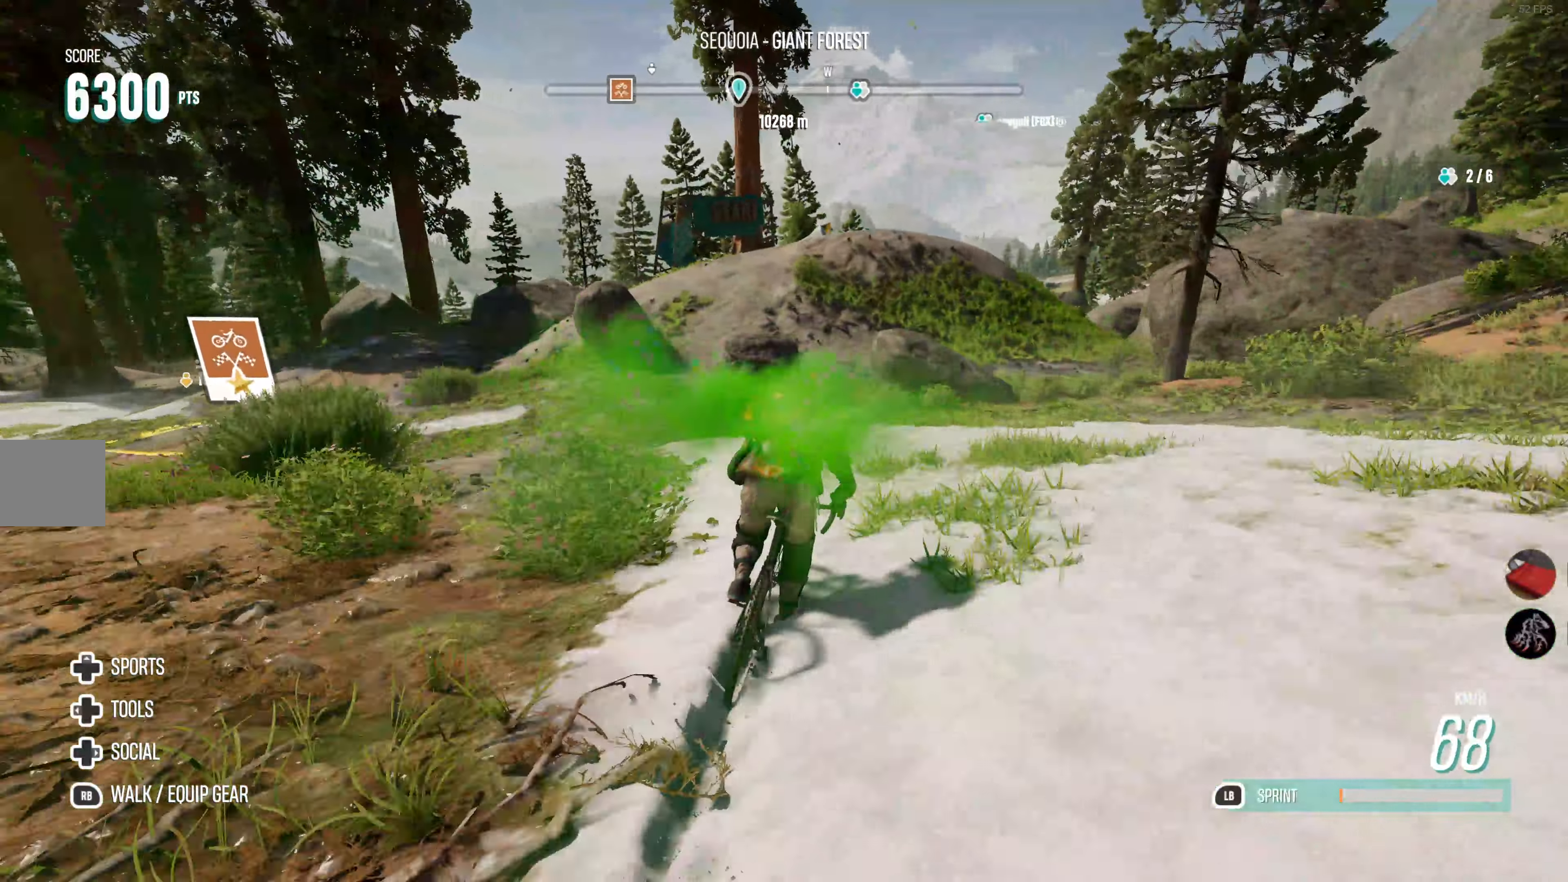
{"buttons": ["R2"], "left_stick": "center", "right_stick": "center", "events": [[183, "R2", "down"], [250, "left_stick", "right"], [300, "left_stick", "center"]]}
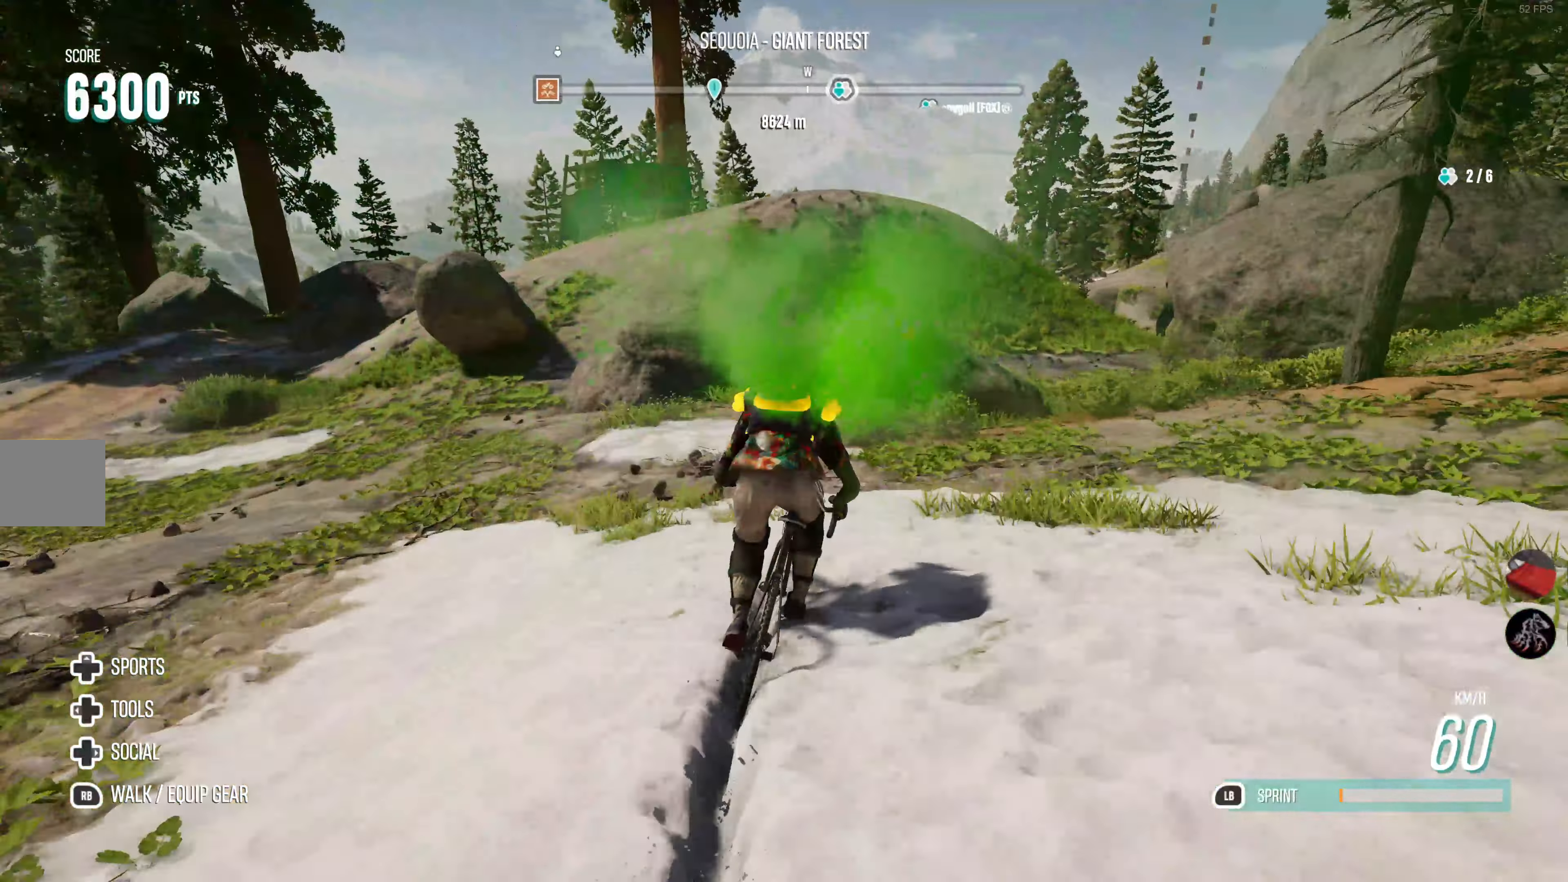
{"buttons": ["R2"], "left_stick": "center", "right_stick": "center", "events": [[83, "left_stick", "left"], [350, "left_stick", "center"]]}
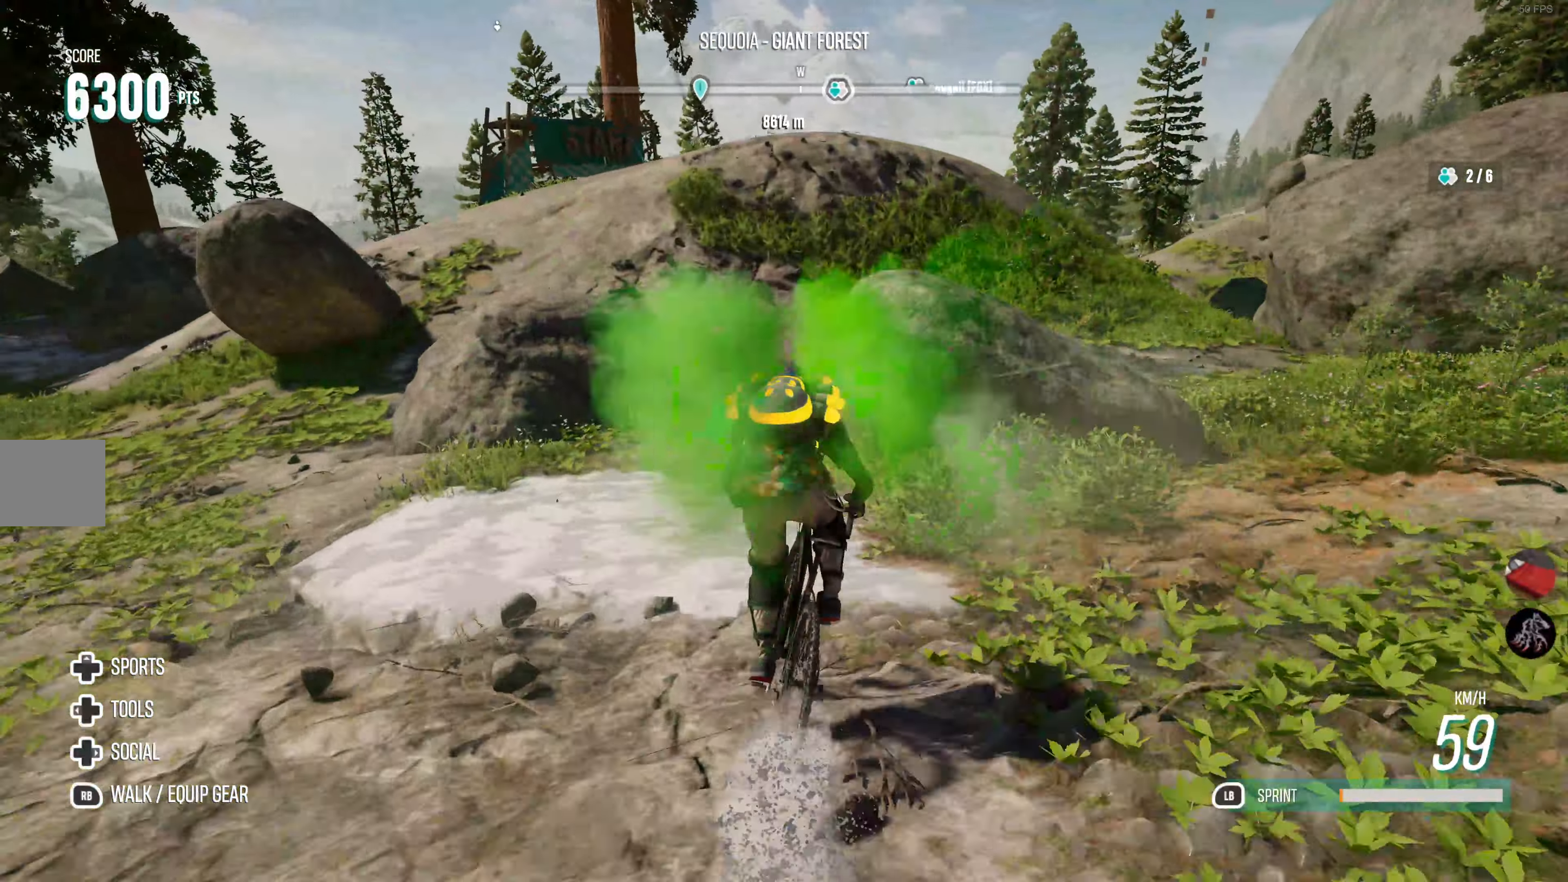
{"buttons": ["R2"], "left_stick": "left", "right_stick": "center", "events": [[250, "left_stick", "left"]]}